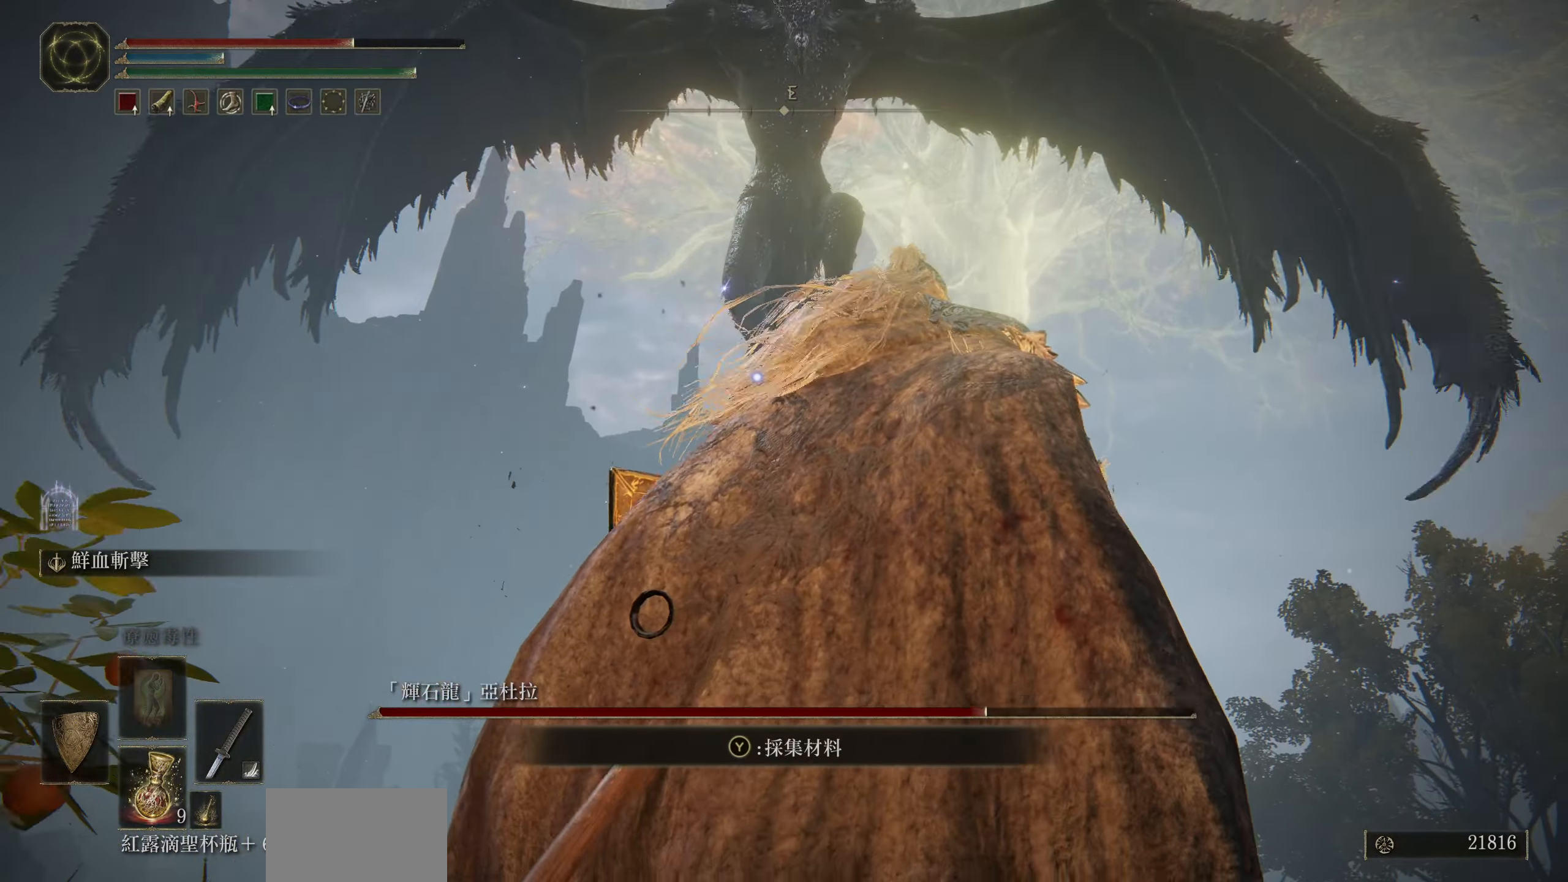
Gameplay with a controller (PlayStation layout); each line is a JSON object with the inputs held at the frame after it. "events" lists button and stick changes between this image and that frame as [ms after this image, input, new state], when the widget could be followed in between.
{"buttons": ["CIRCLE"], "left_stick": "down", "right_stick": "center", "events": [[200, "CIRCLE", "down"]]}
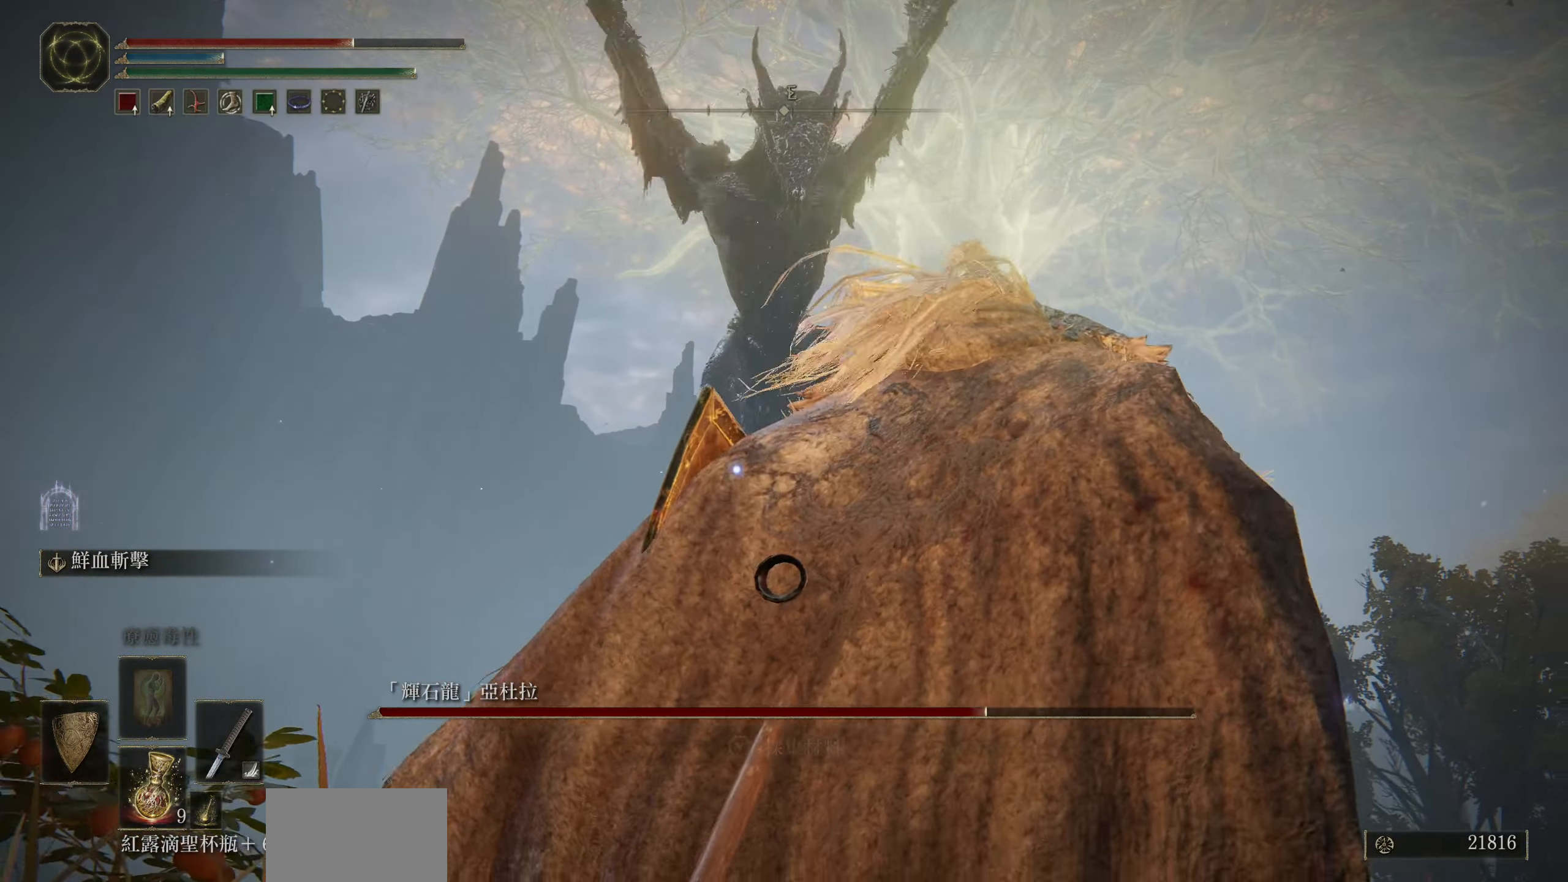
{"buttons": ["CIRCLE"], "left_stick": "down", "right_stick": "center", "events": []}
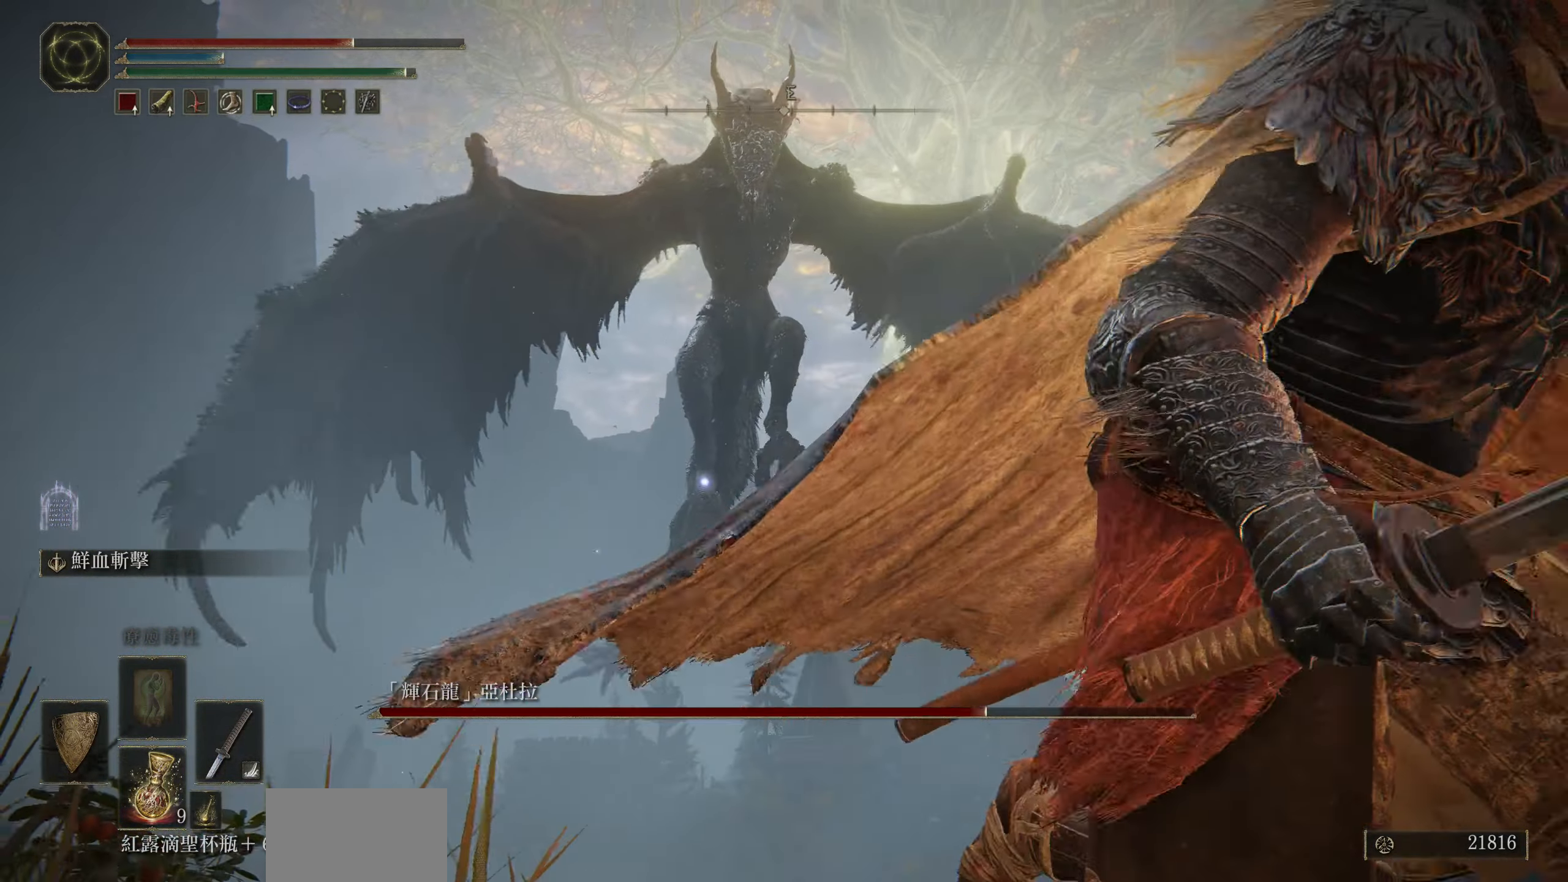
{"buttons": [], "left_stick": "down-left", "right_stick": "center", "events": [[100, "CIRCLE", "up"], [467, "left_stick", "down-left"]]}
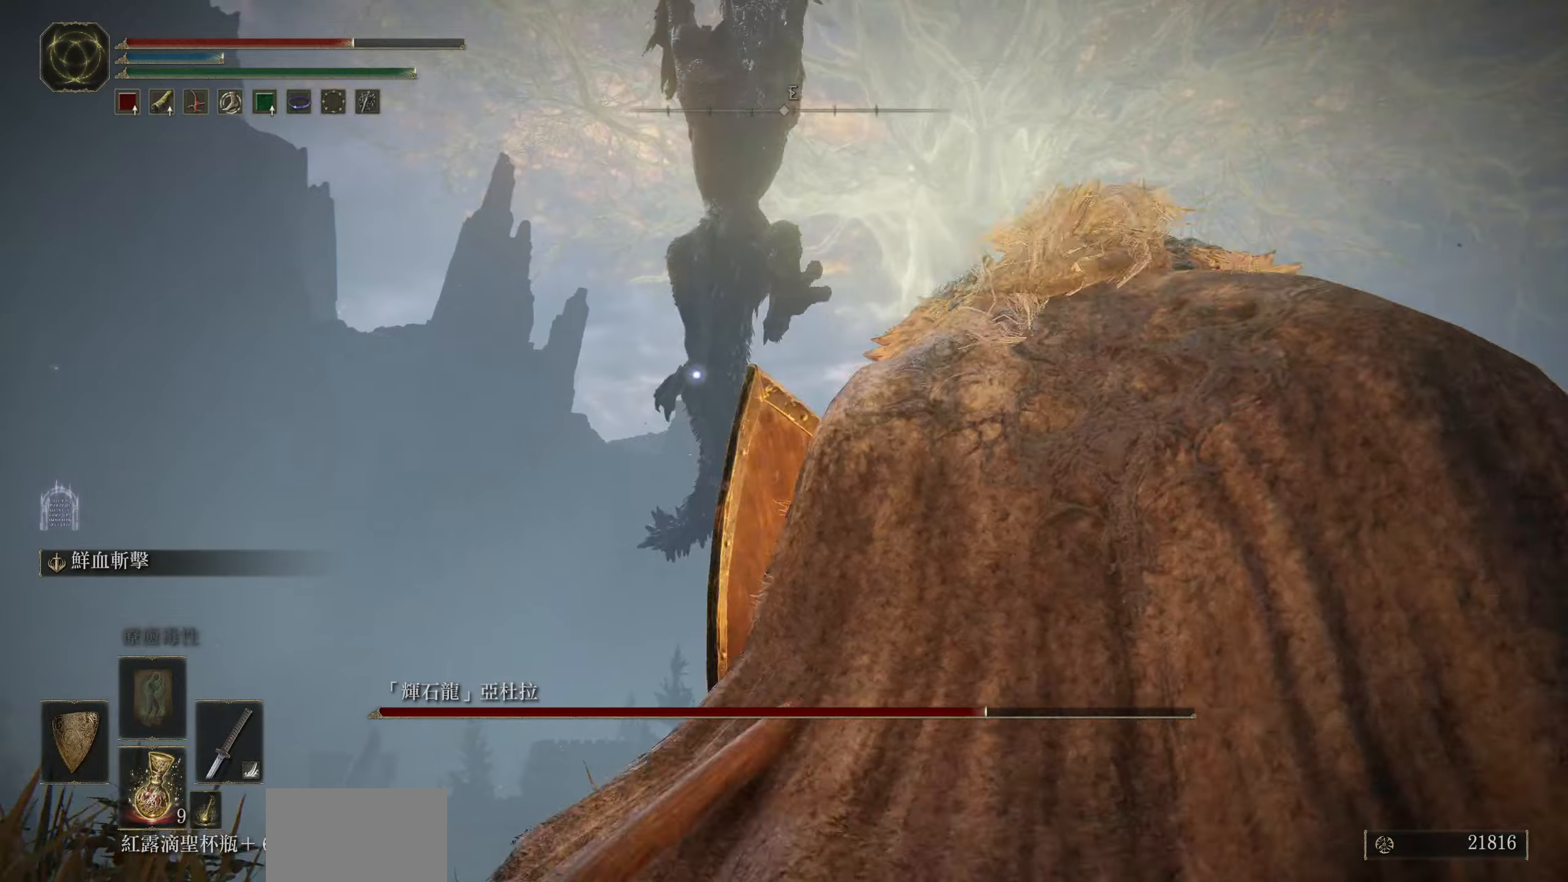
{"buttons": ["CIRCLE"], "left_stick": "down", "right_stick": "center", "events": [[184, "left_stick", "down"], [450, "CIRCLE", "down"]]}
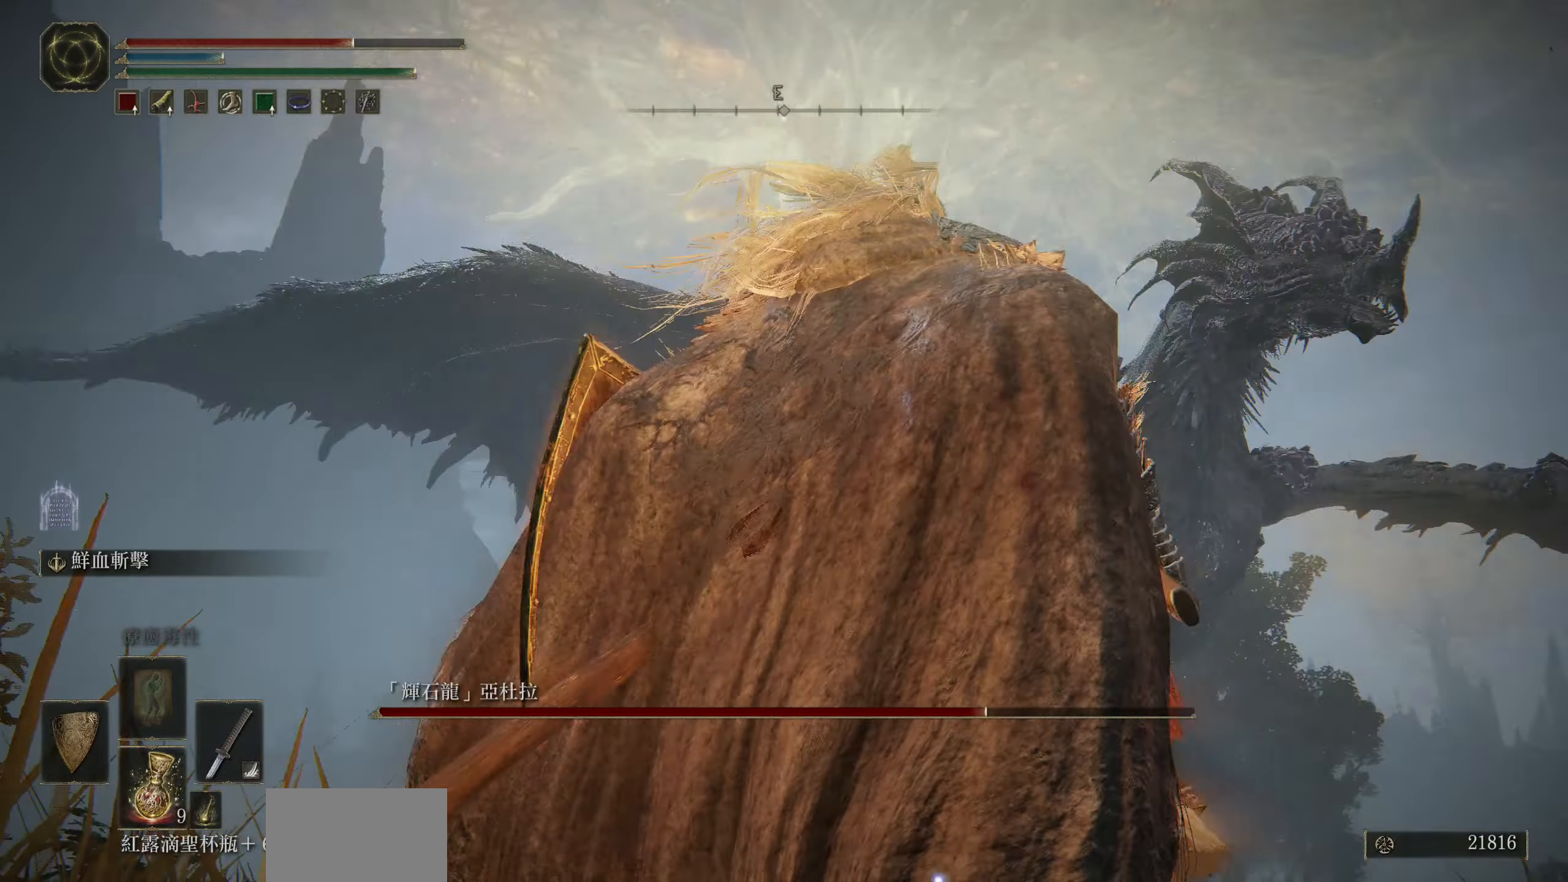
{"buttons": [], "left_stick": "center", "right_stick": "center", "events": [[84, "CIRCLE", "up"], [350, "left_stick", "center"]]}
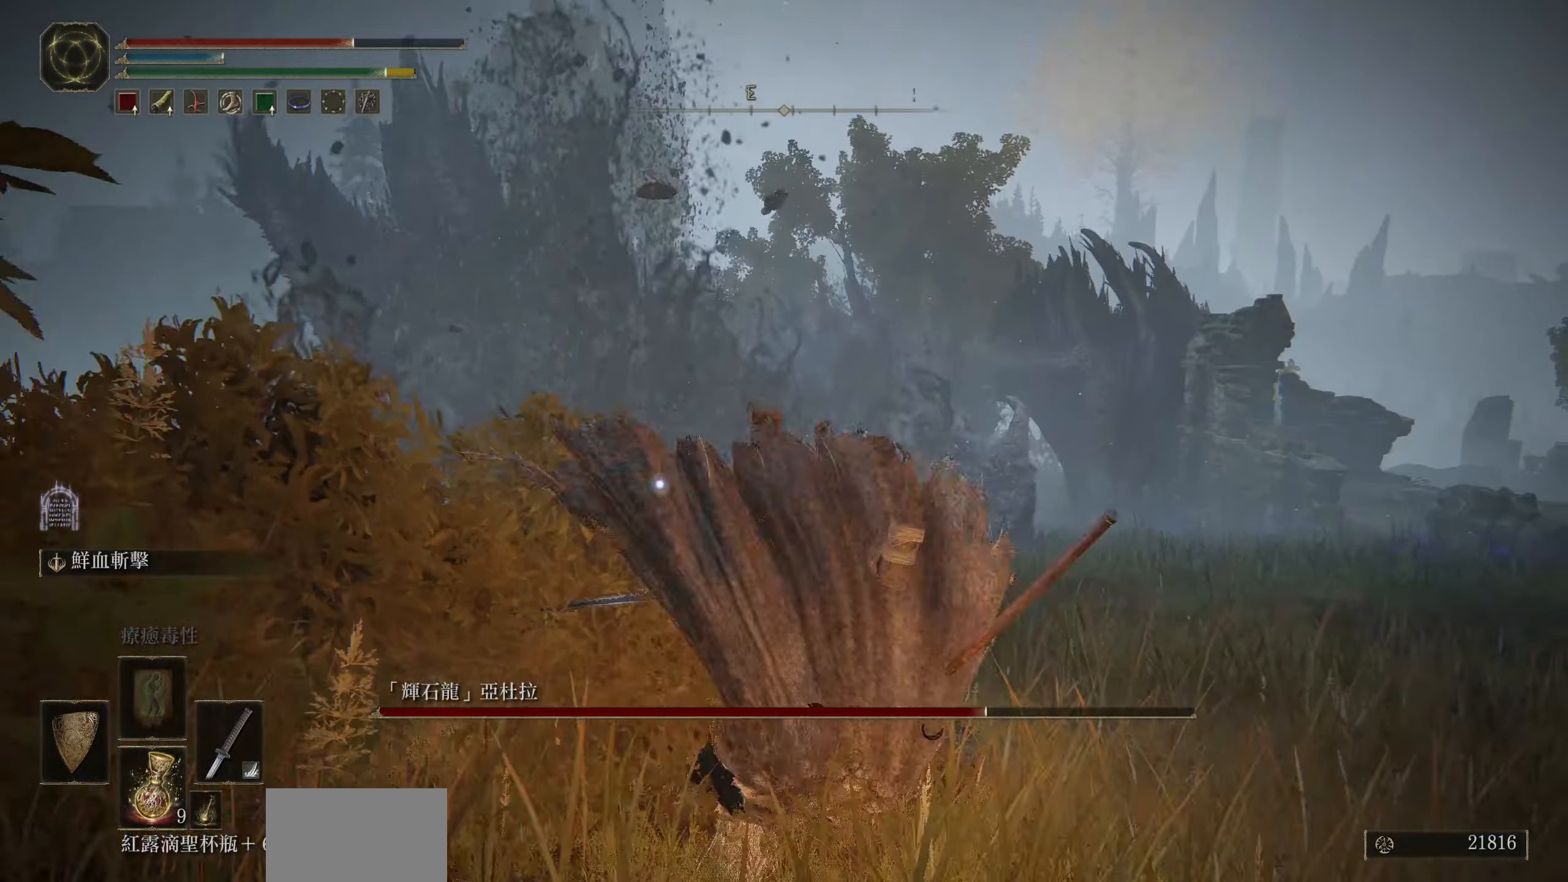
{"buttons": ["CIRCLE"], "left_stick": "up", "right_stick": "center", "events": [[67, "left_stick", "up"], [484, "CIRCLE", "down"]]}
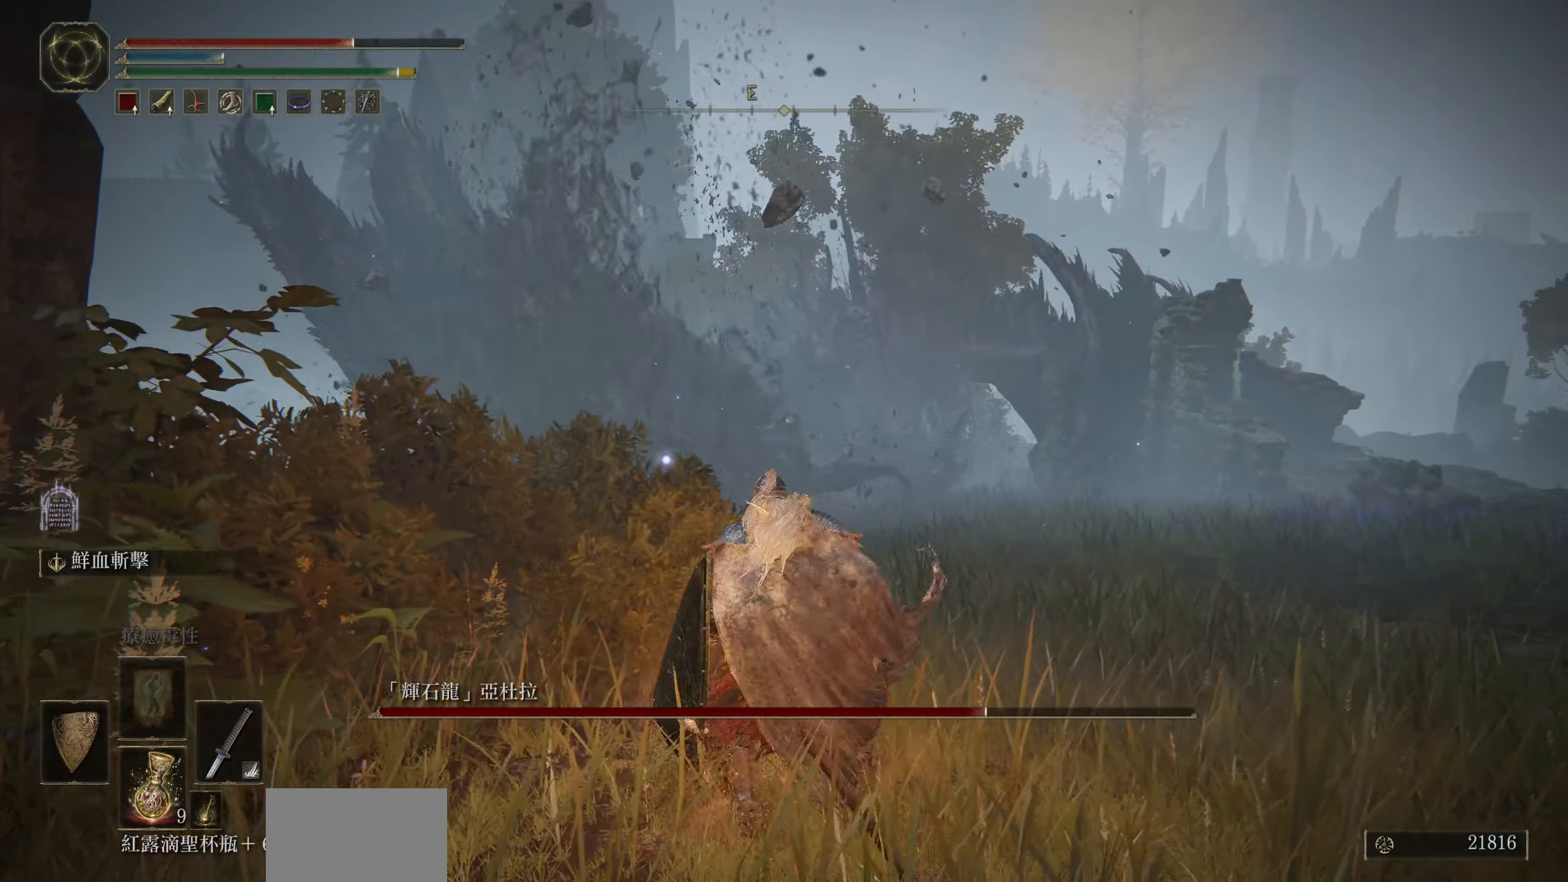
{"buttons": ["CIRCLE"], "left_stick": "up", "right_stick": "center", "events": []}
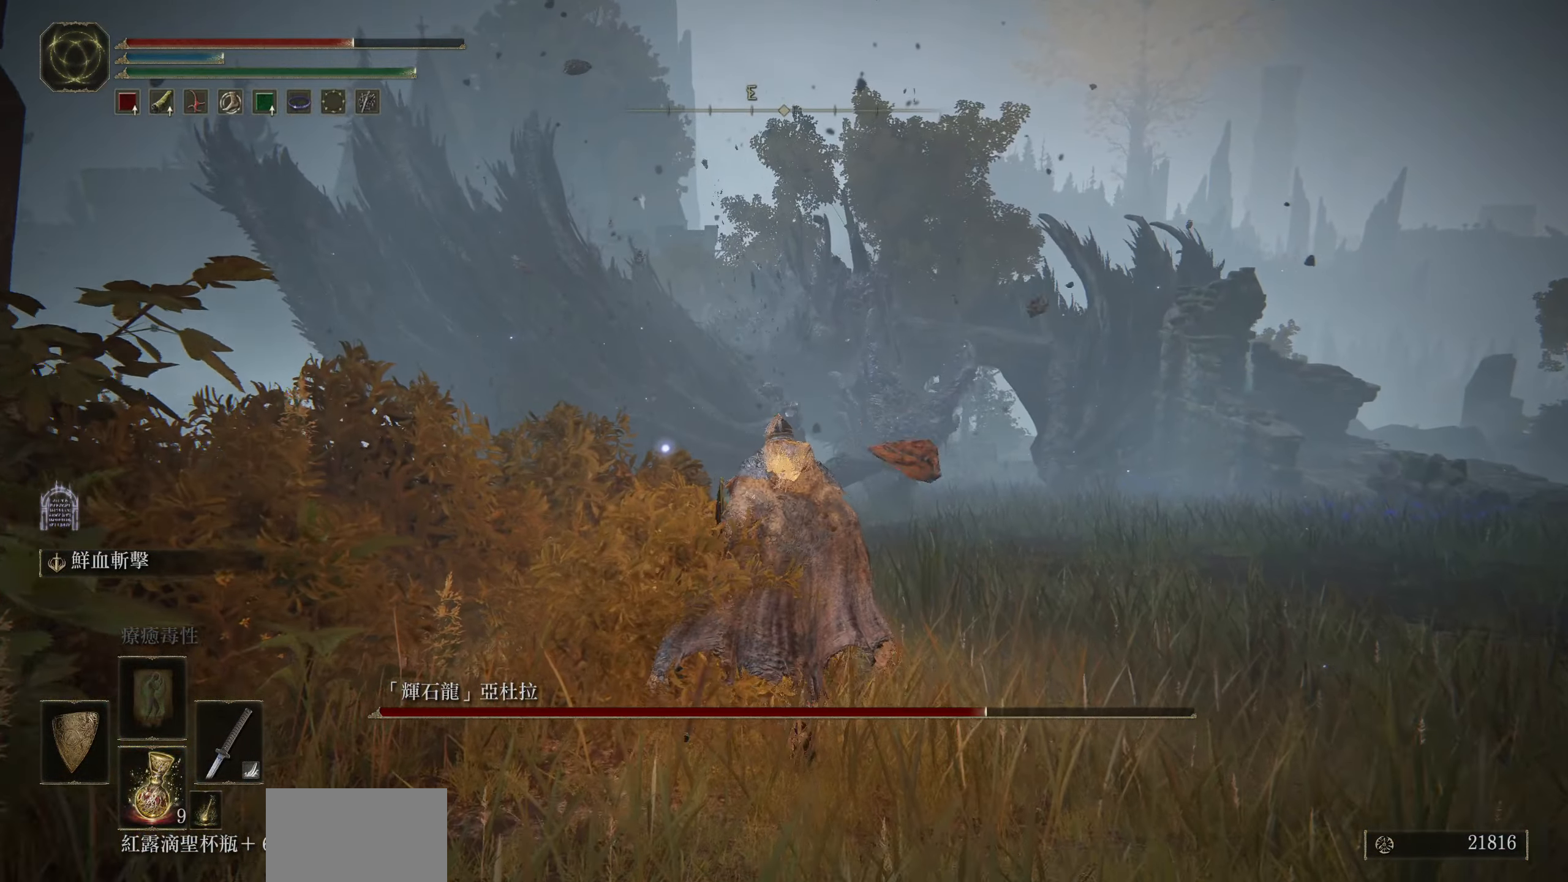
{"buttons": ["CIRCLE"], "left_stick": "up", "right_stick": "center", "events": []}
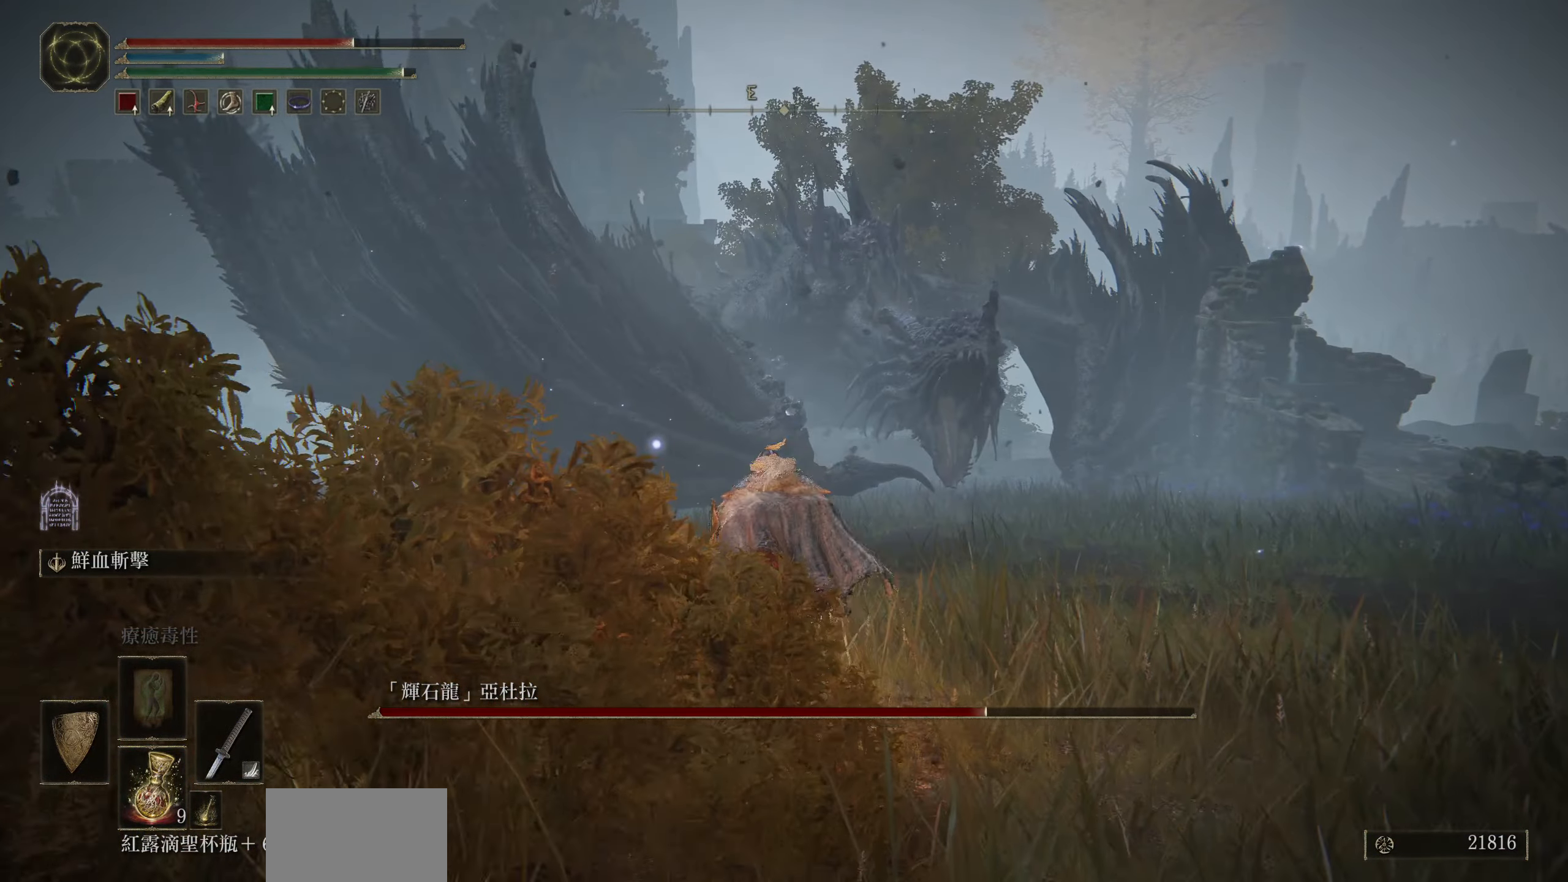
{"buttons": ["CIRCLE"], "left_stick": "up", "right_stick": "center", "events": []}
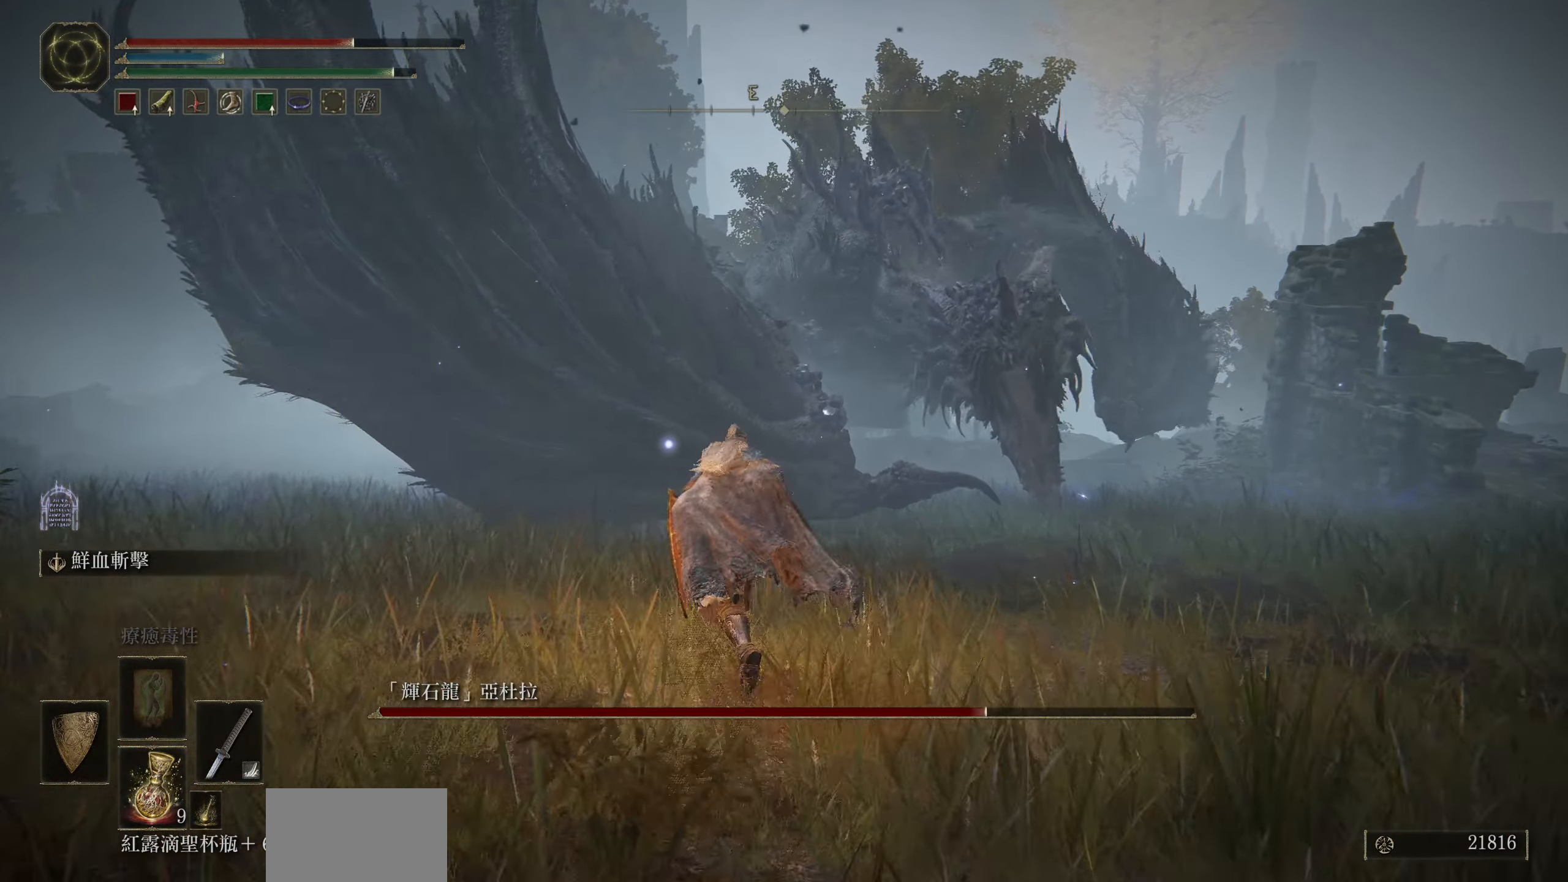
{"buttons": ["R2"], "left_stick": "up", "right_stick": "center", "events": [[117, "CROSS", "down"], [200, "CIRCLE", "up"], [250, "CROSS", "up"], [484, "R2", "down"]]}
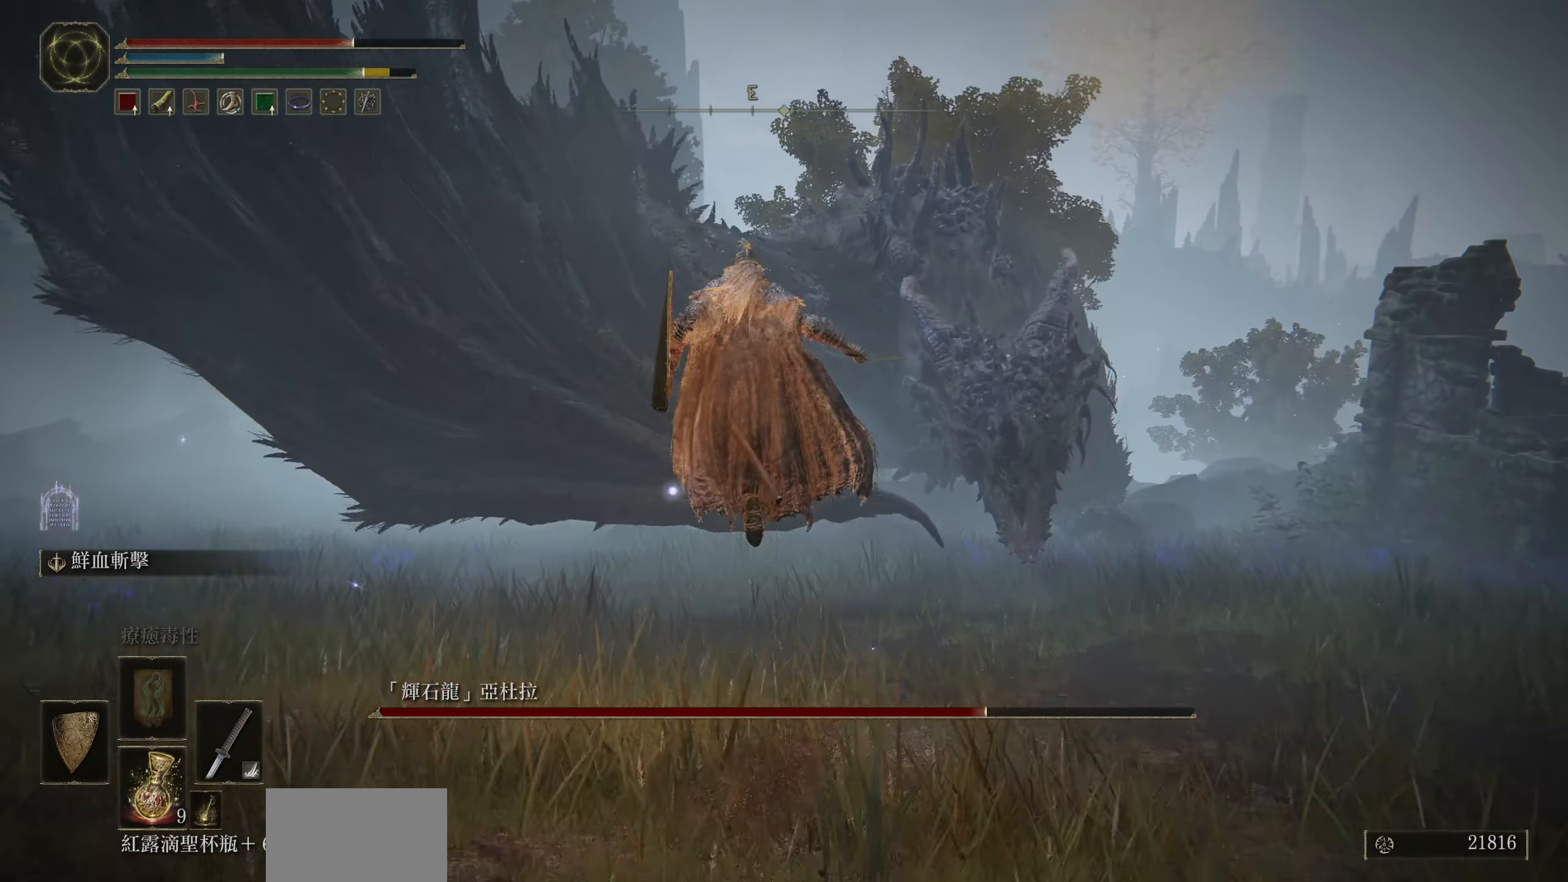
{"buttons": [], "left_stick": "up", "right_stick": "center", "events": [[117, "R2", "up"]]}
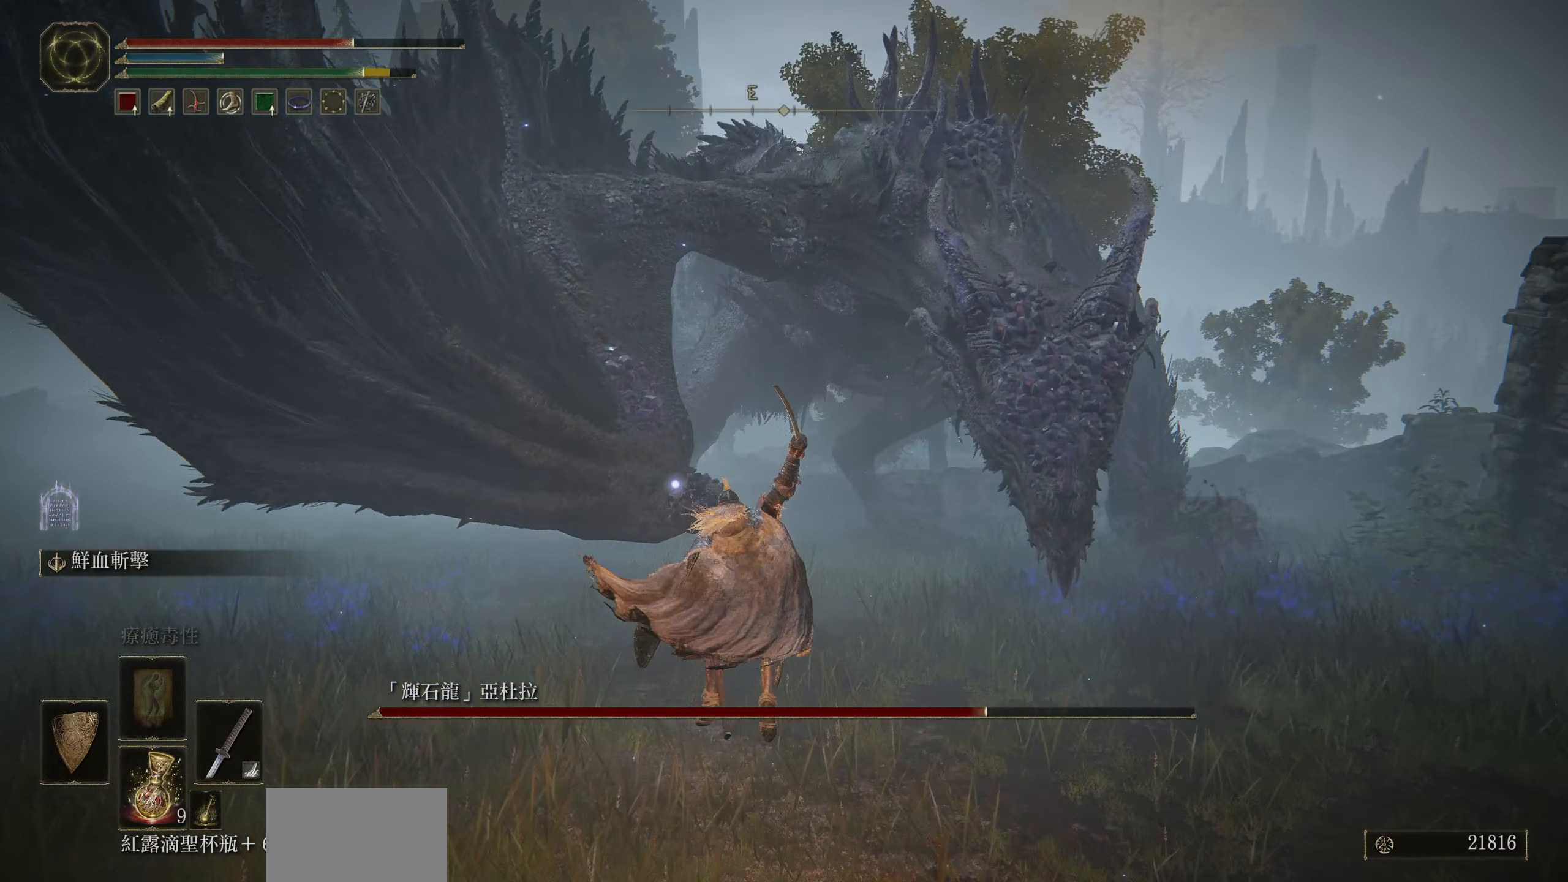
{"buttons": [], "left_stick": "up", "right_stick": "center", "events": [[17, "left_stick", "center"], [284, "left_stick", "up"]]}
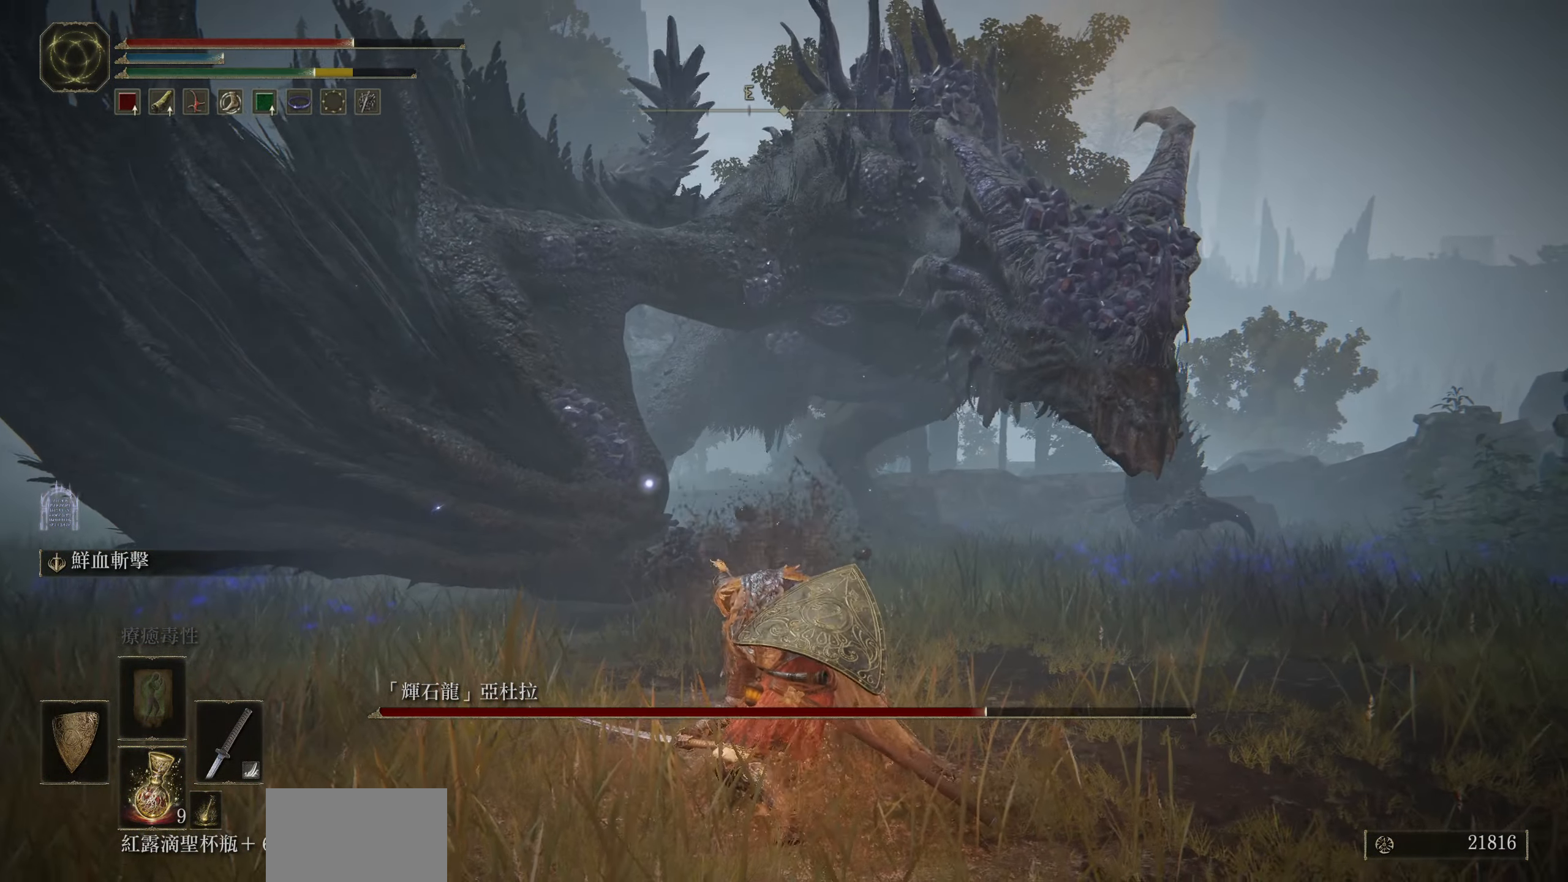
{"buttons": [], "left_stick": "up", "right_stick": "center", "events": []}
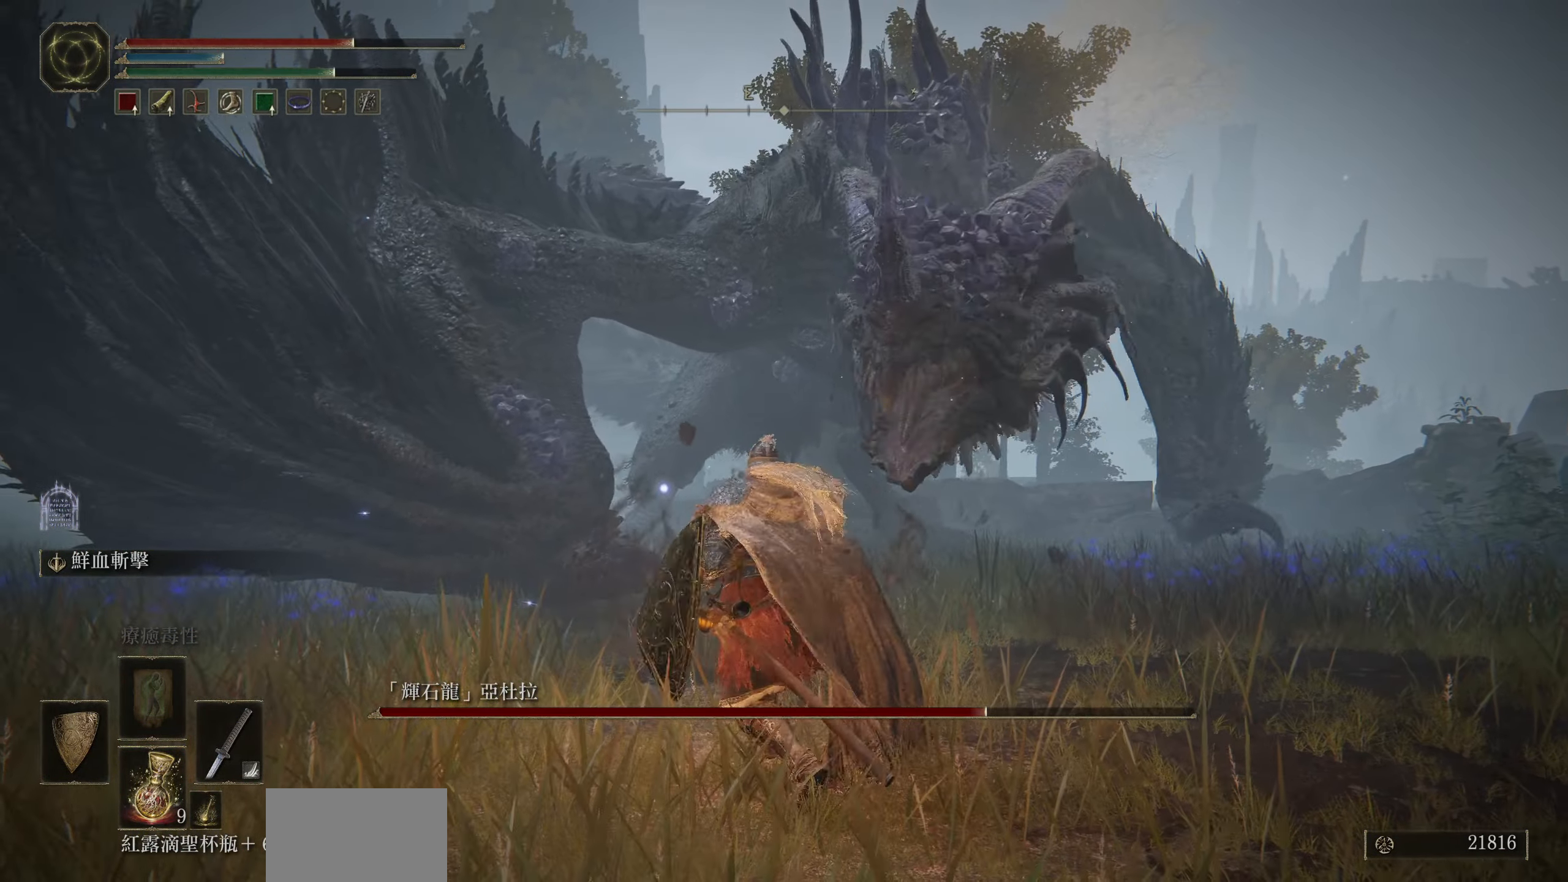
{"buttons": ["CIRCLE"], "left_stick": "up", "right_stick": "center", "events": [[283, "CIRCLE", "down"]]}
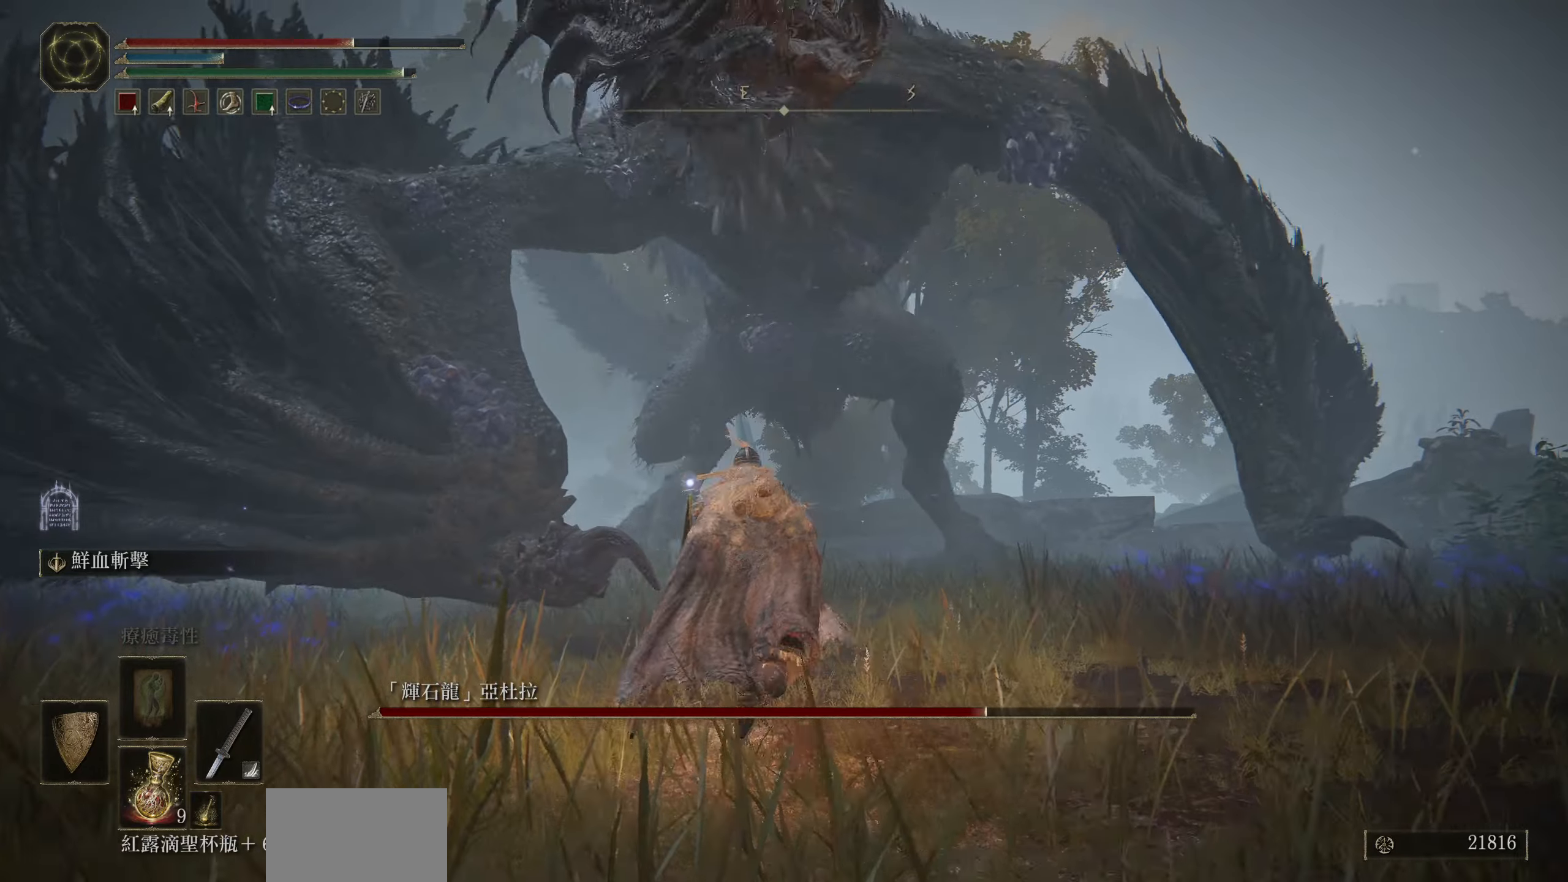
{"buttons": ["CIRCLE"], "left_stick": "up", "right_stick": "center", "events": []}
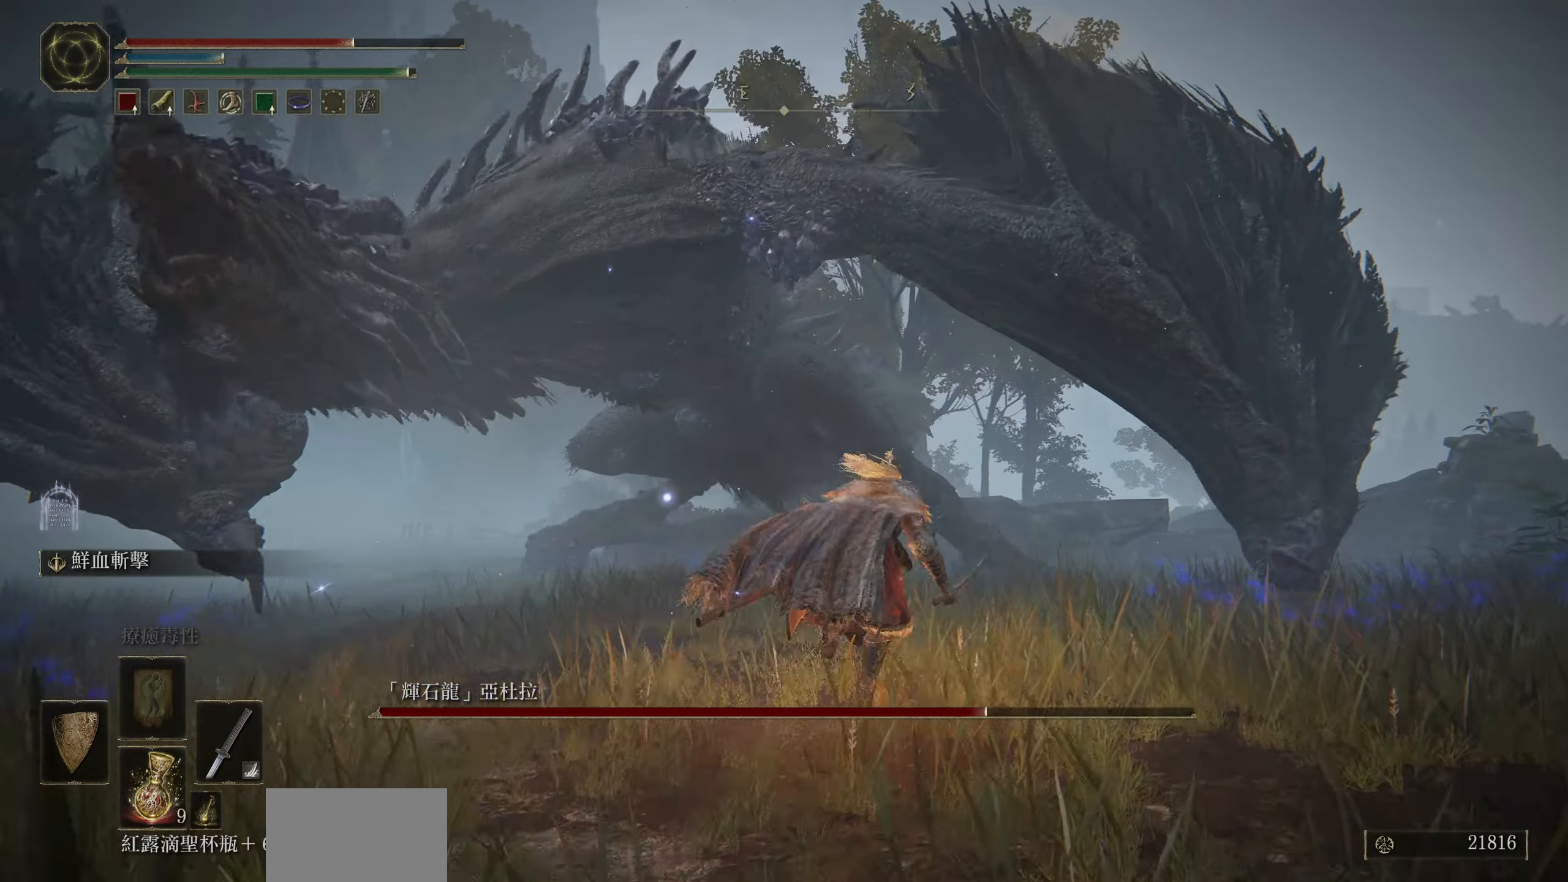
{"buttons": ["CIRCLE"], "left_stick": "up", "right_stick": "center", "events": [[333, "CIRCLE", "up"], [433, "CIRCLE", "down"]]}
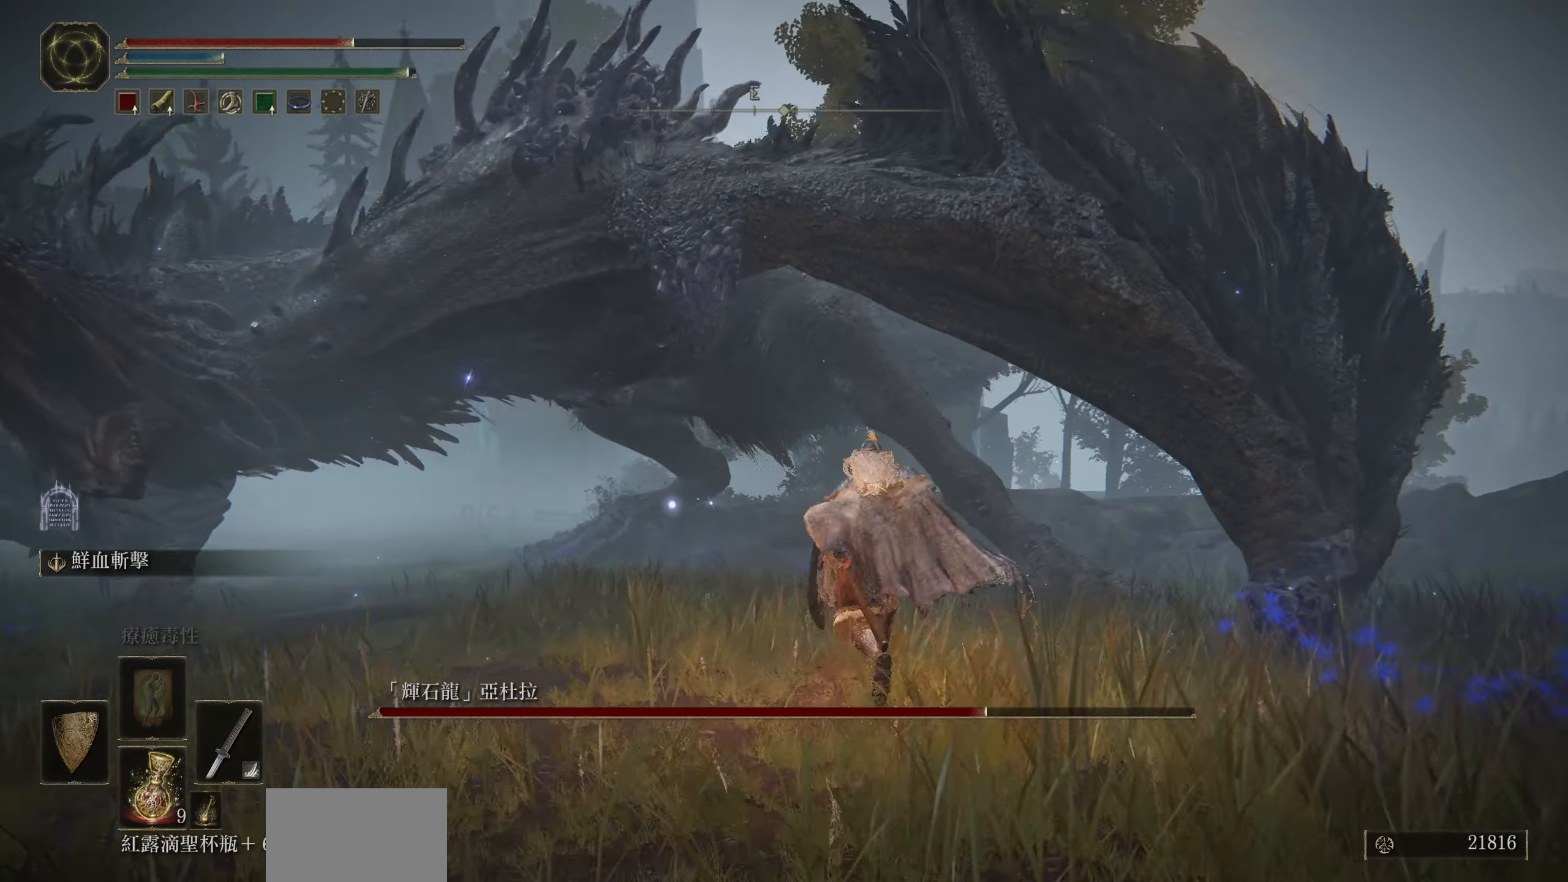
{"buttons": [], "left_stick": "up", "right_stick": "center", "events": [[66, "CIRCLE", "up"]]}
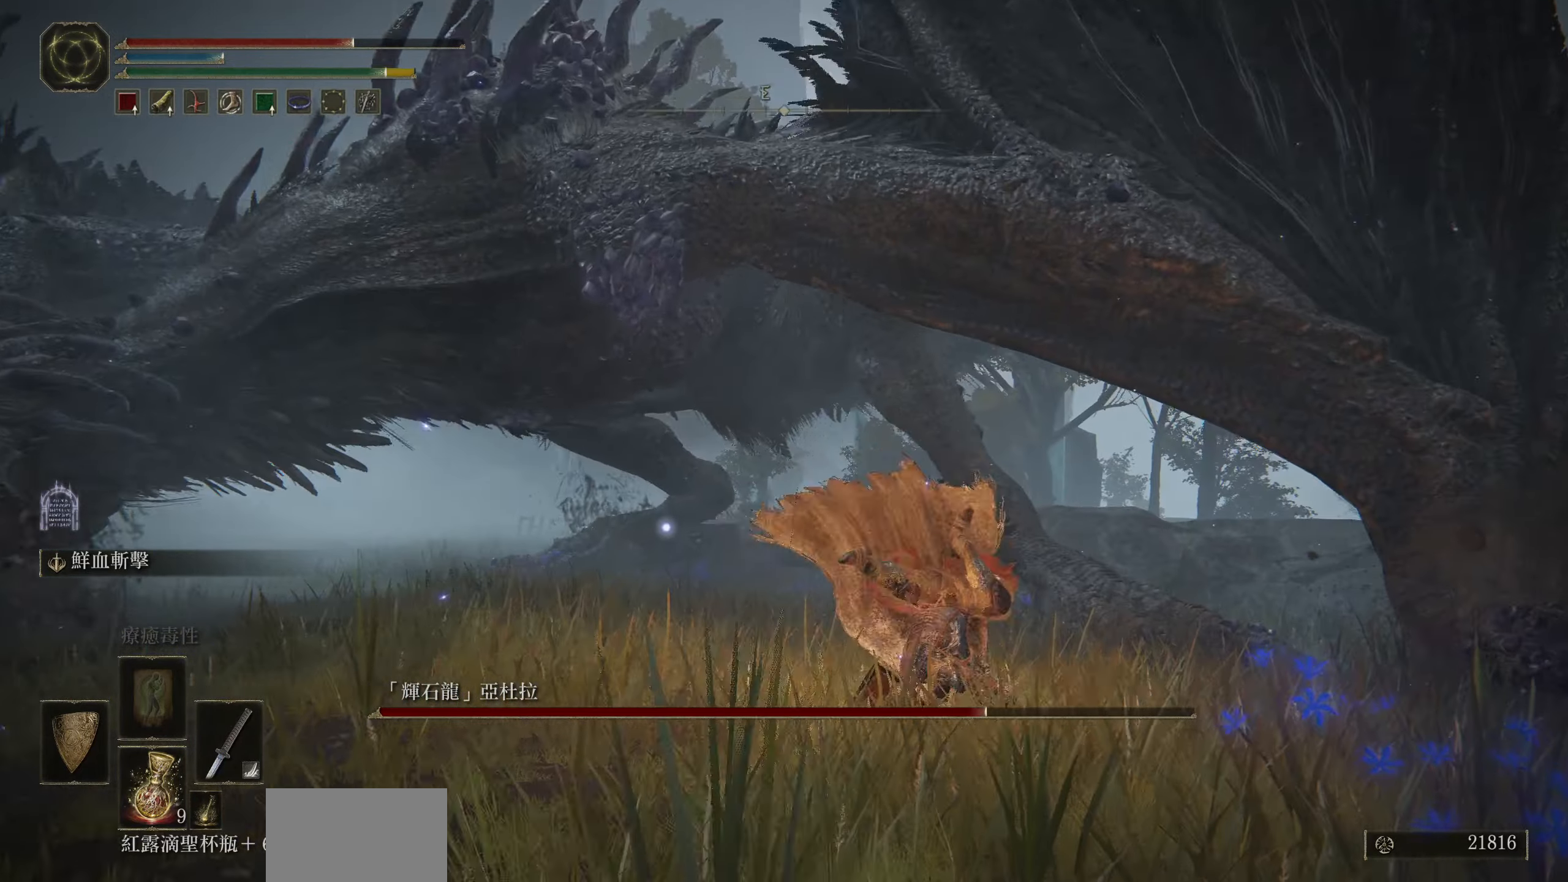
{"buttons": [], "left_stick": "up", "right_stick": "center", "events": [[216, "CIRCLE", "down"], [350, "CIRCLE", "up"]]}
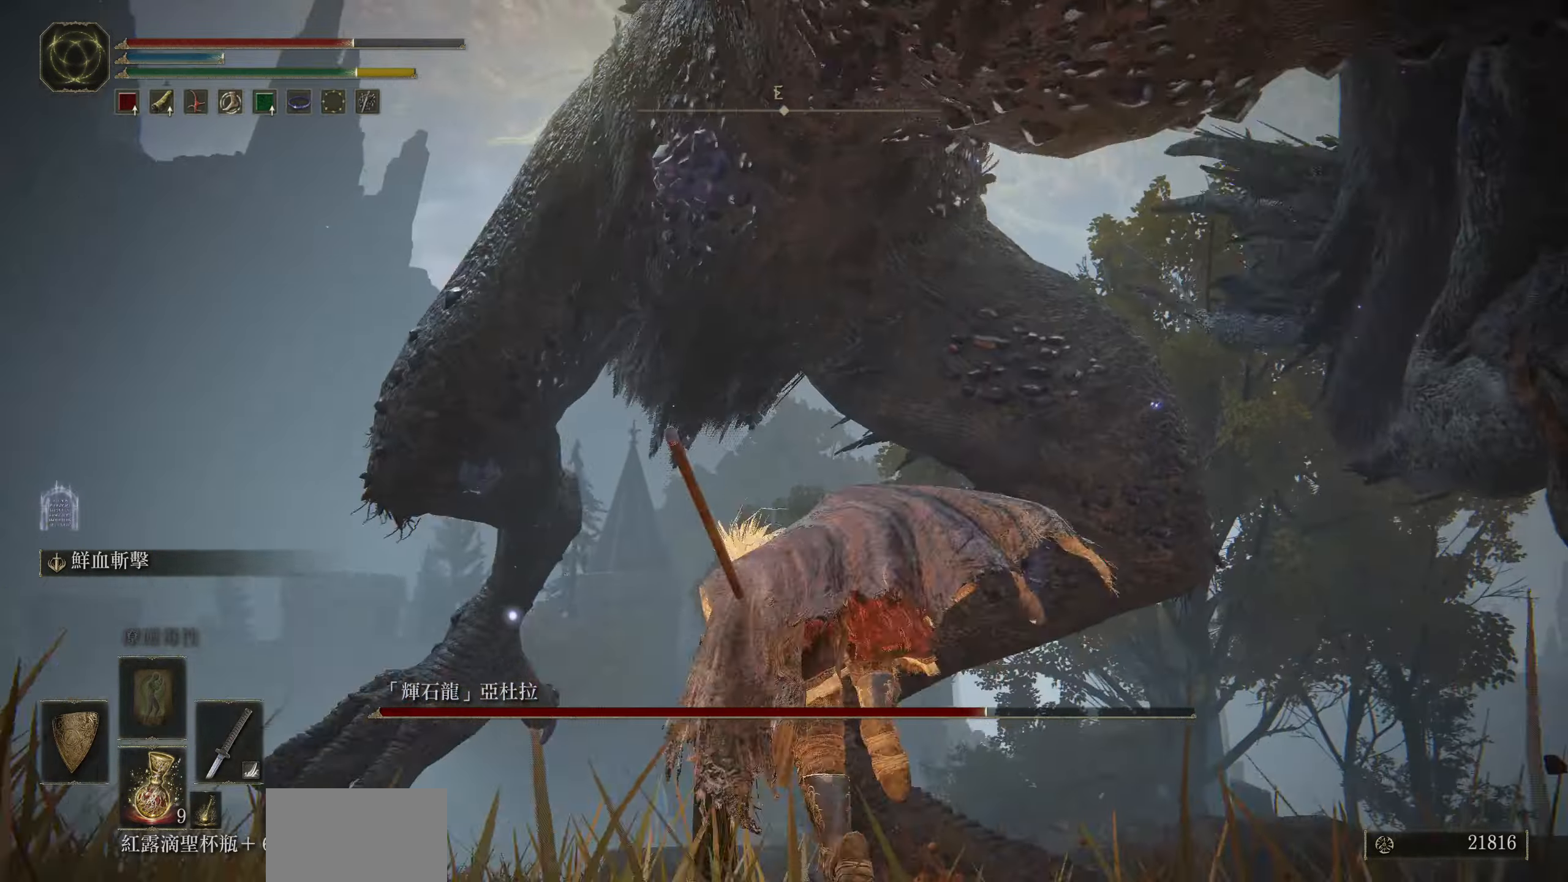
{"buttons": [], "left_stick": "up", "right_stick": "center", "events": [[200, "left_stick", "center"], [383, "left_stick", "up"]]}
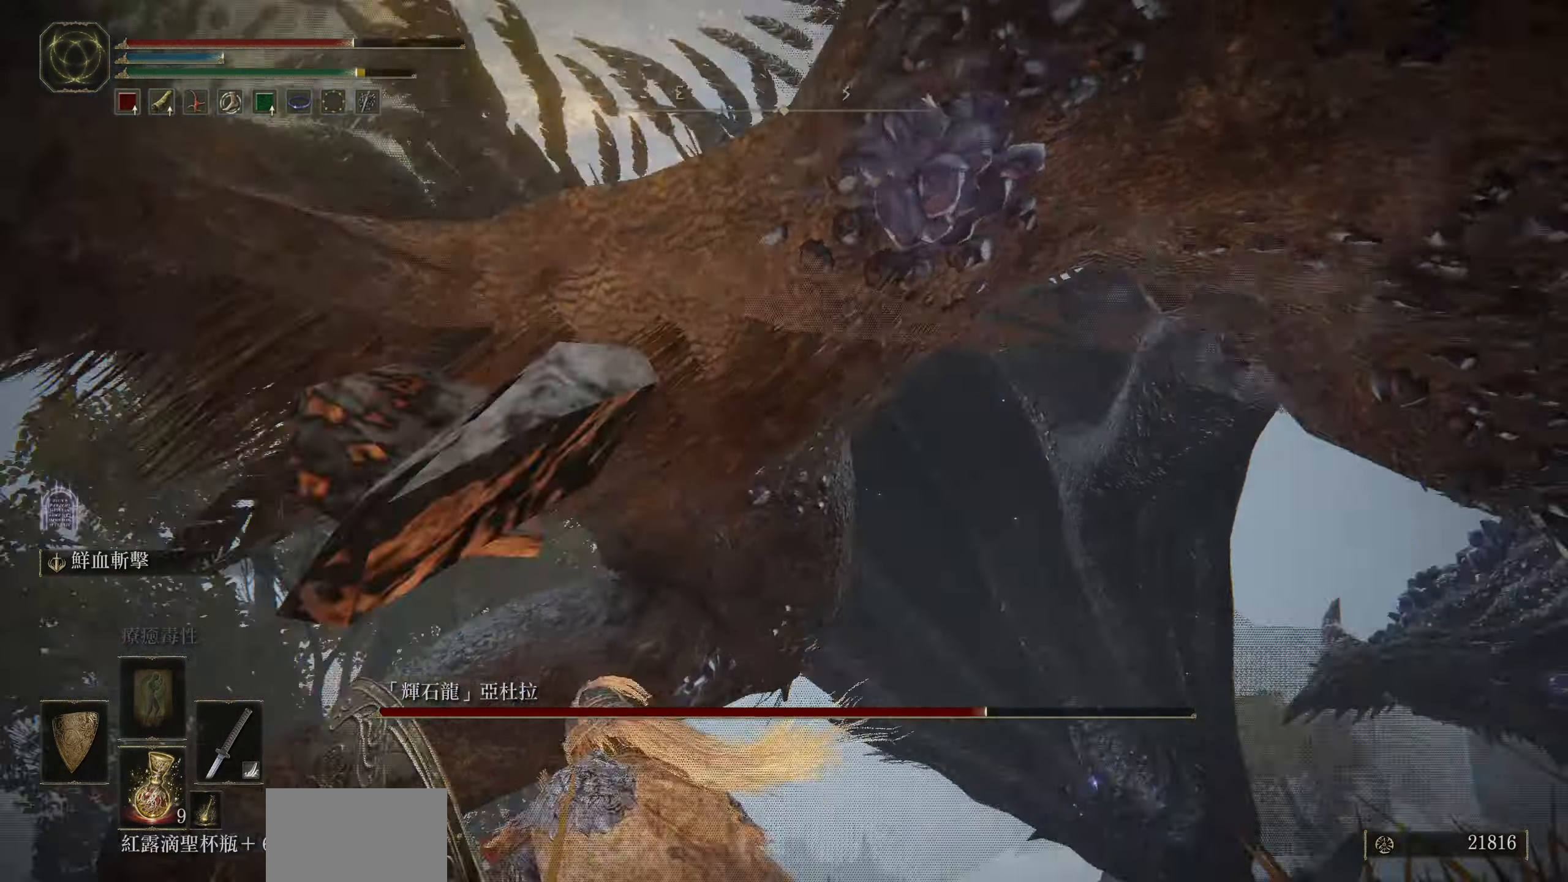
{"buttons": ["R1"], "left_stick": "up", "right_stick": "center", "events": [[83, "R1", "down"], [216, "R1", "up"], [300, "R1", "down"], [416, "R1", "up"], [500, "R1", "down"]]}
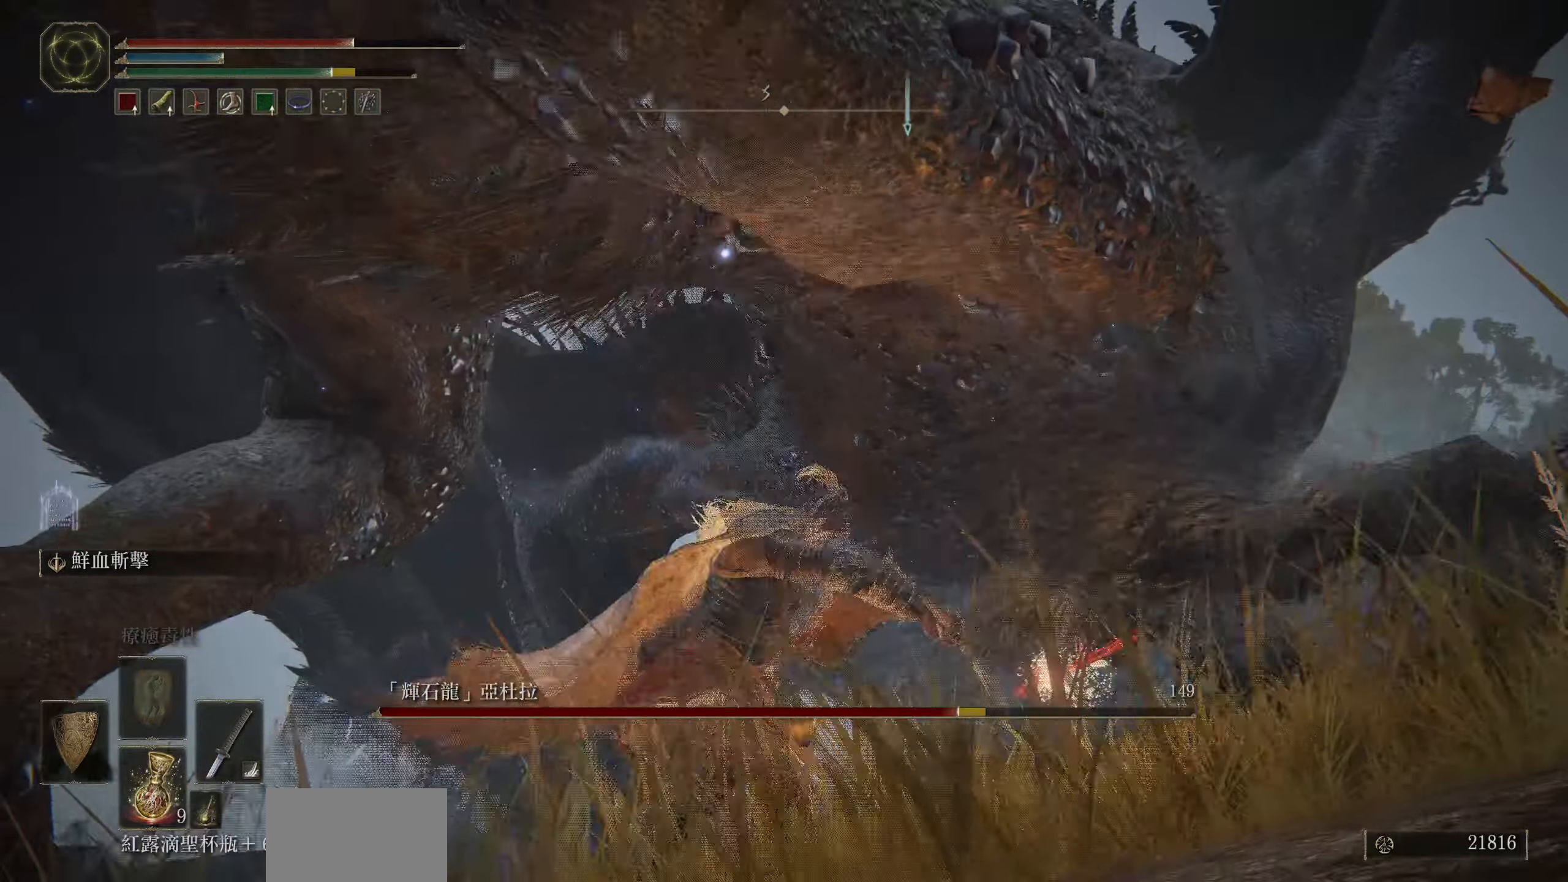
{"buttons": [], "left_stick": "center", "right_stick": "center", "events": [[116, "R1", "up"], [200, "R1", "down"], [250, "left_stick", "center"], [316, "R1", "up"], [400, "R1", "down"], [500, "R1", "up"]]}
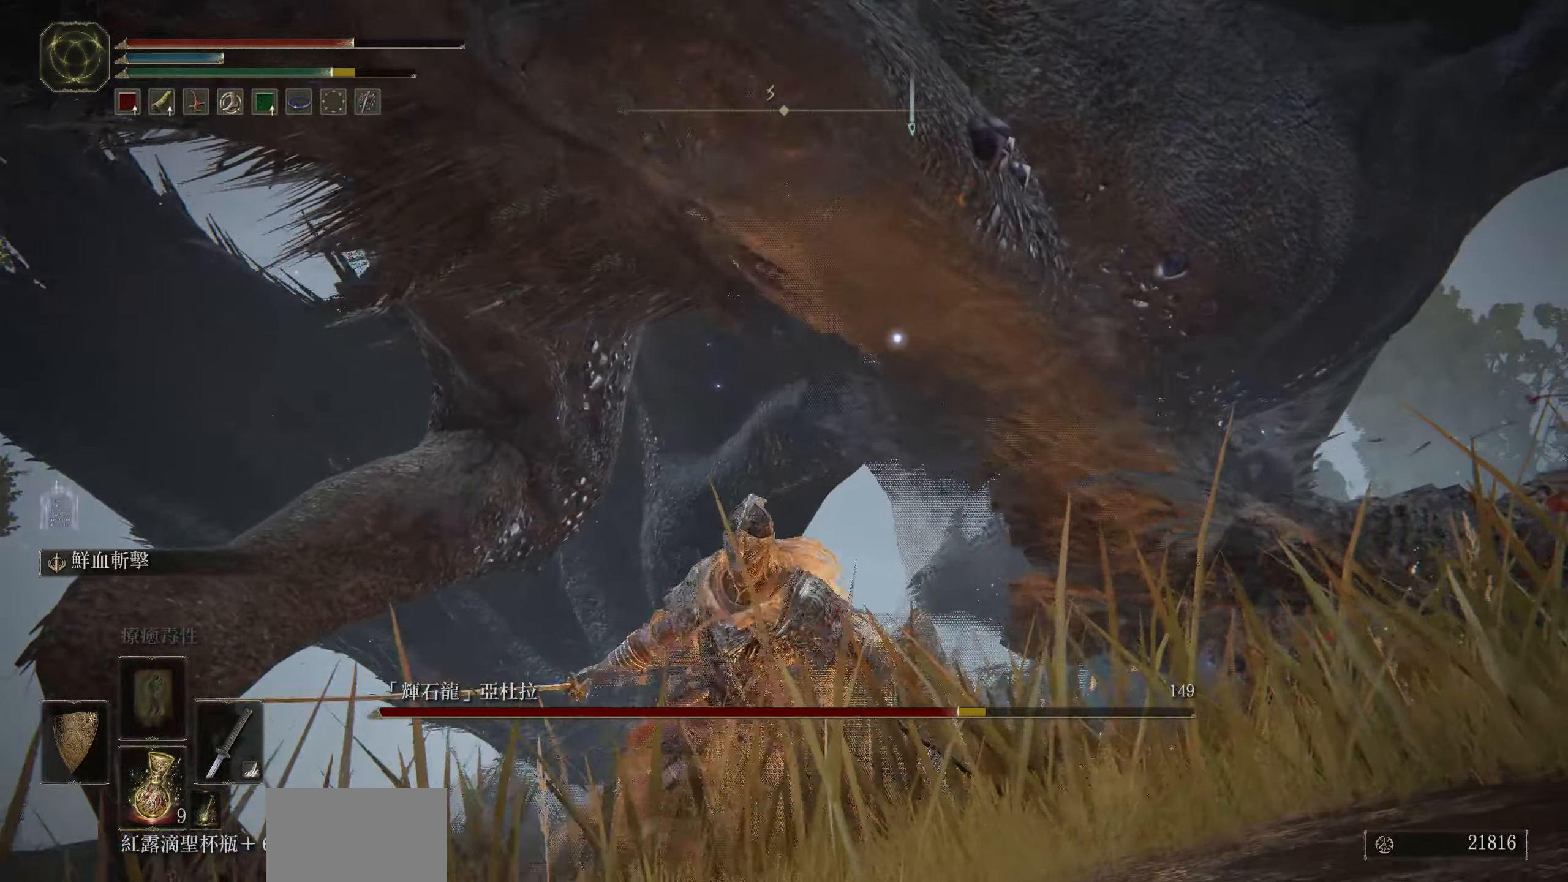
{"buttons": ["R1"], "left_stick": "up-right", "right_stick": "center", "events": [[33, "R1", "down"], [183, "R1", "up"], [216, "left_stick", "right"], [266, "R1", "down"], [300, "left_stick", "down-right"], [366, "R1", "up"], [433, "R1", "down"], [450, "left_stick", "up-right"]]}
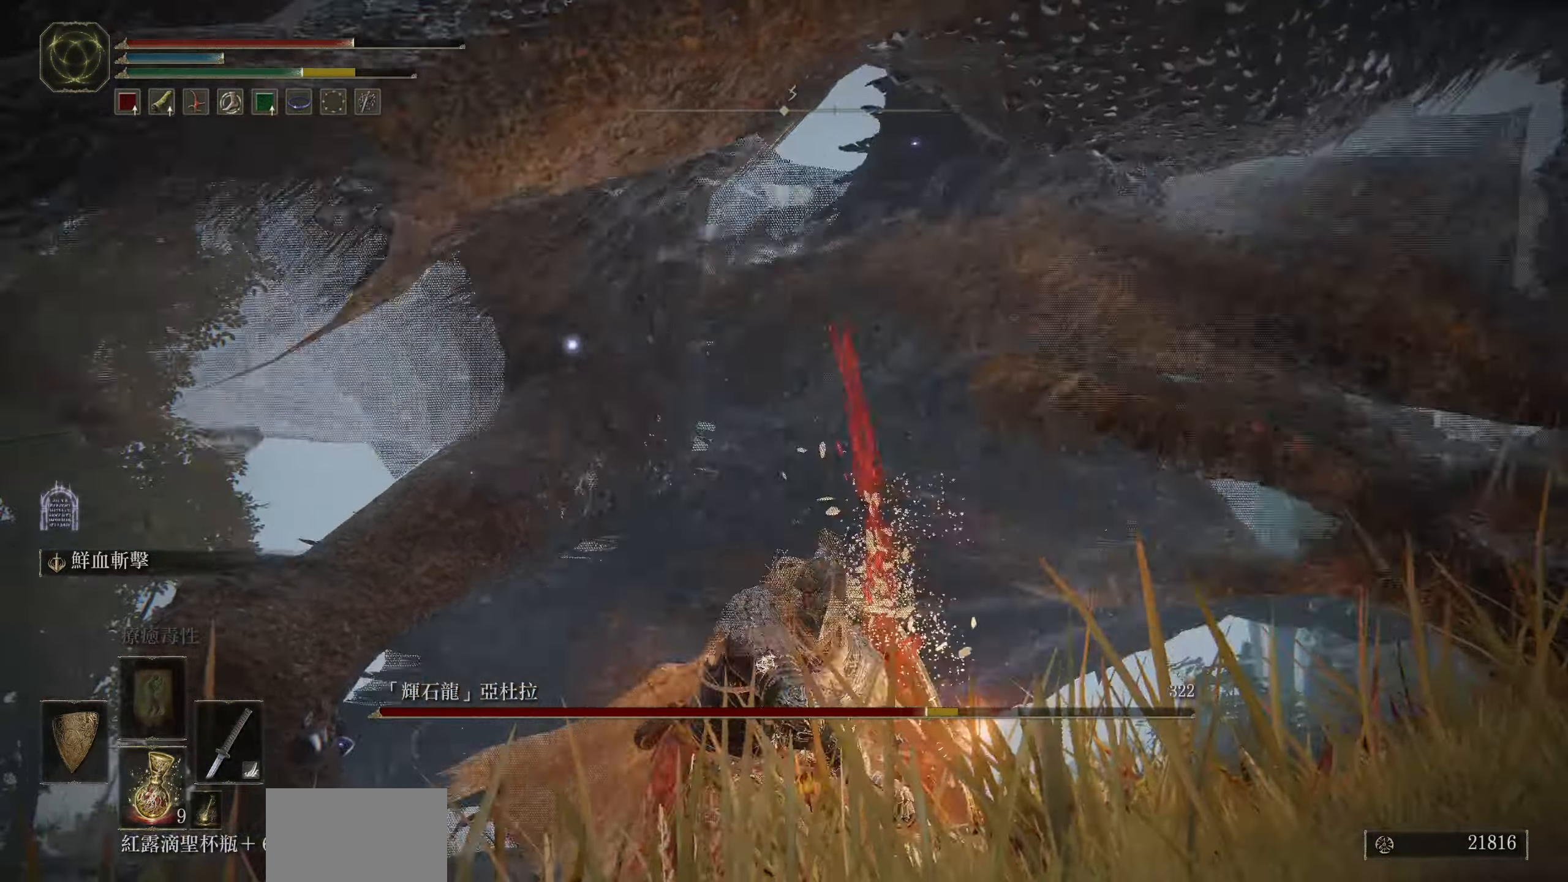
{"buttons": [], "left_stick": "up-left", "right_stick": "center", "events": [[50, "R1", "up"], [133, "R1", "down"], [150, "left_stick", "up"], [266, "R1", "up"], [333, "R1", "down"], [383, "left_stick", "up-left"], [450, "R1", "up"]]}
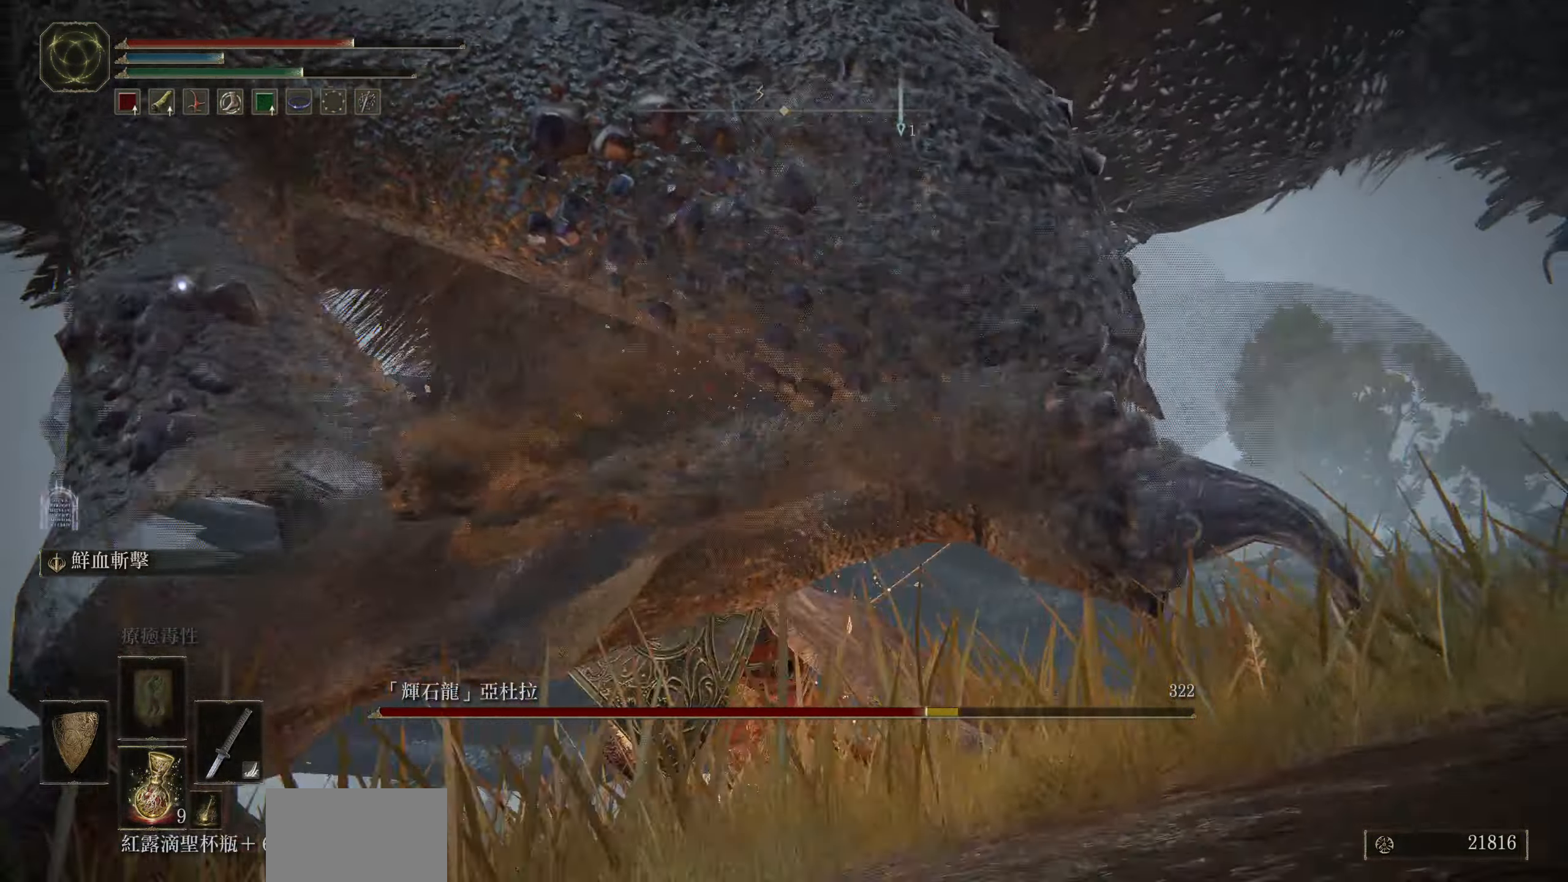
{"buttons": ["R1"], "left_stick": "down-left", "right_stick": "center", "events": [[33, "R1", "down"], [150, "R1", "up"], [233, "R1", "down"], [267, "left_stick", "left"], [350, "R1", "up"], [417, "R1", "down"], [433, "left_stick", "down-left"]]}
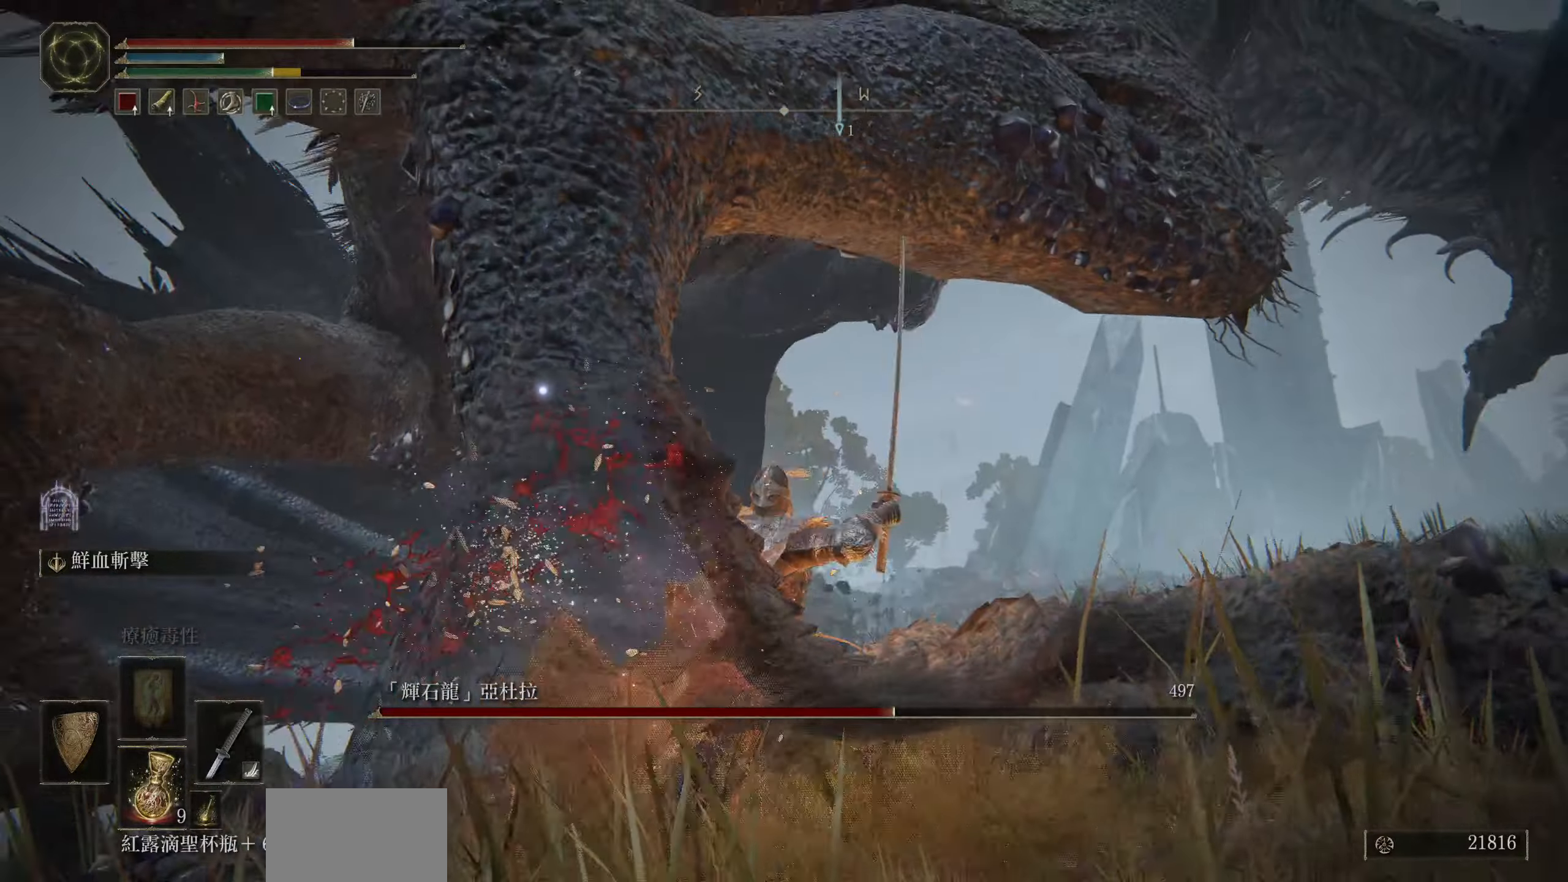
{"buttons": ["R1"], "left_stick": "down", "right_stick": "center", "events": [[17, "left_stick", "down"], [50, "R1", "up"], [133, "R1", "down"], [233, "R1", "up"], [300, "R1", "down"], [417, "R1", "up"], [500, "R1", "down"]]}
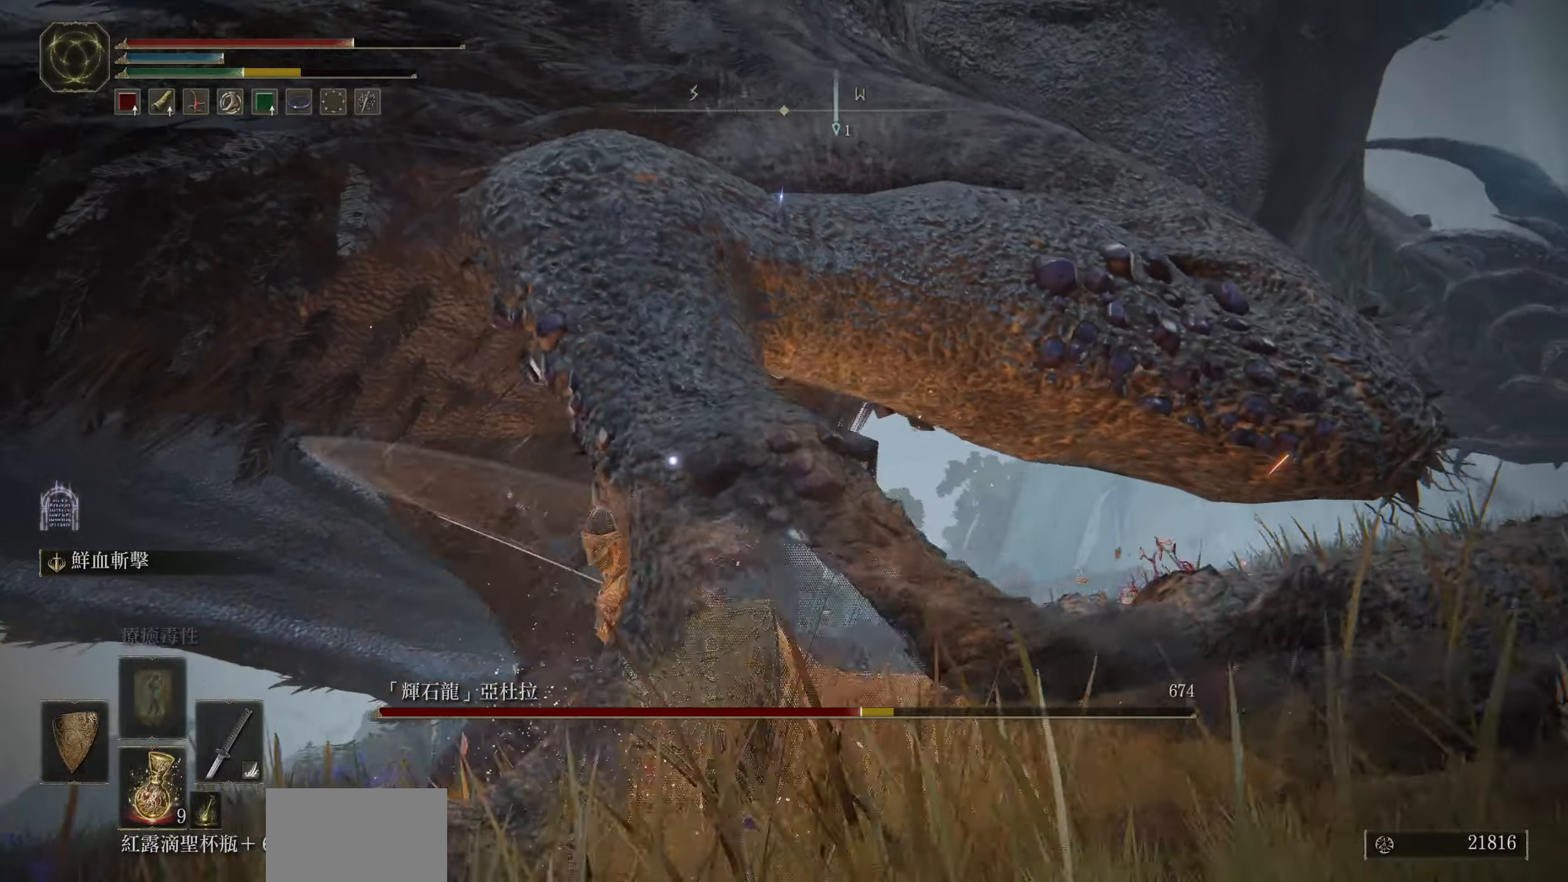
{"buttons": [], "left_stick": "down-right", "right_stick": "center", "events": [[100, "R1", "up"], [167, "left_stick", "down-right"]]}
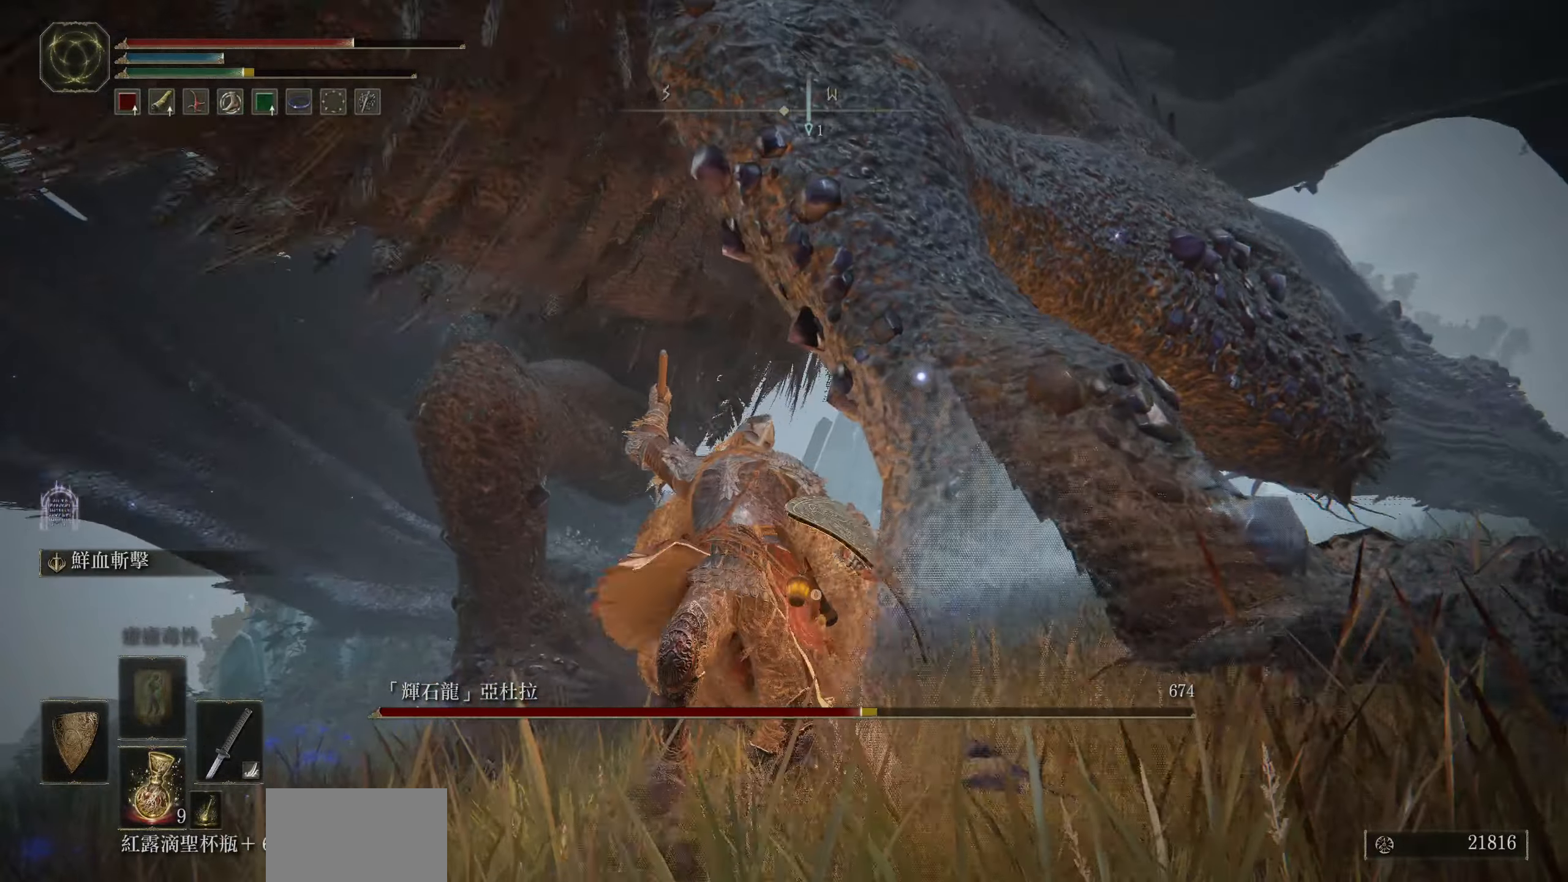
{"buttons": [], "left_stick": "center", "right_stick": "center", "events": [[83, "left_stick", "center"]]}
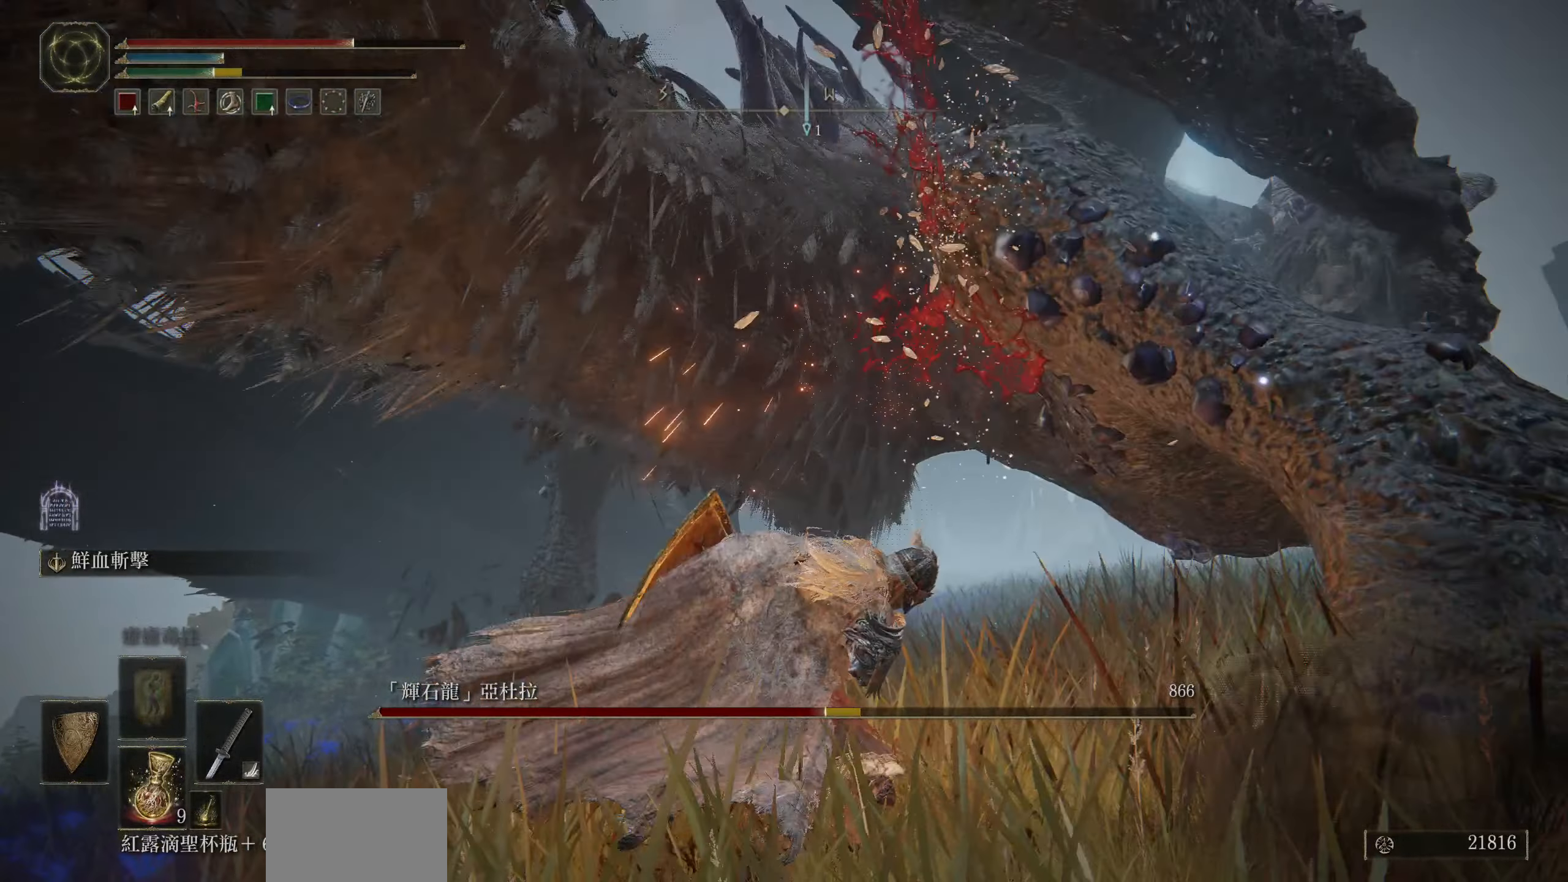
{"buttons": [], "left_stick": "down", "right_stick": "center", "events": [[150, "left_stick", "down"]]}
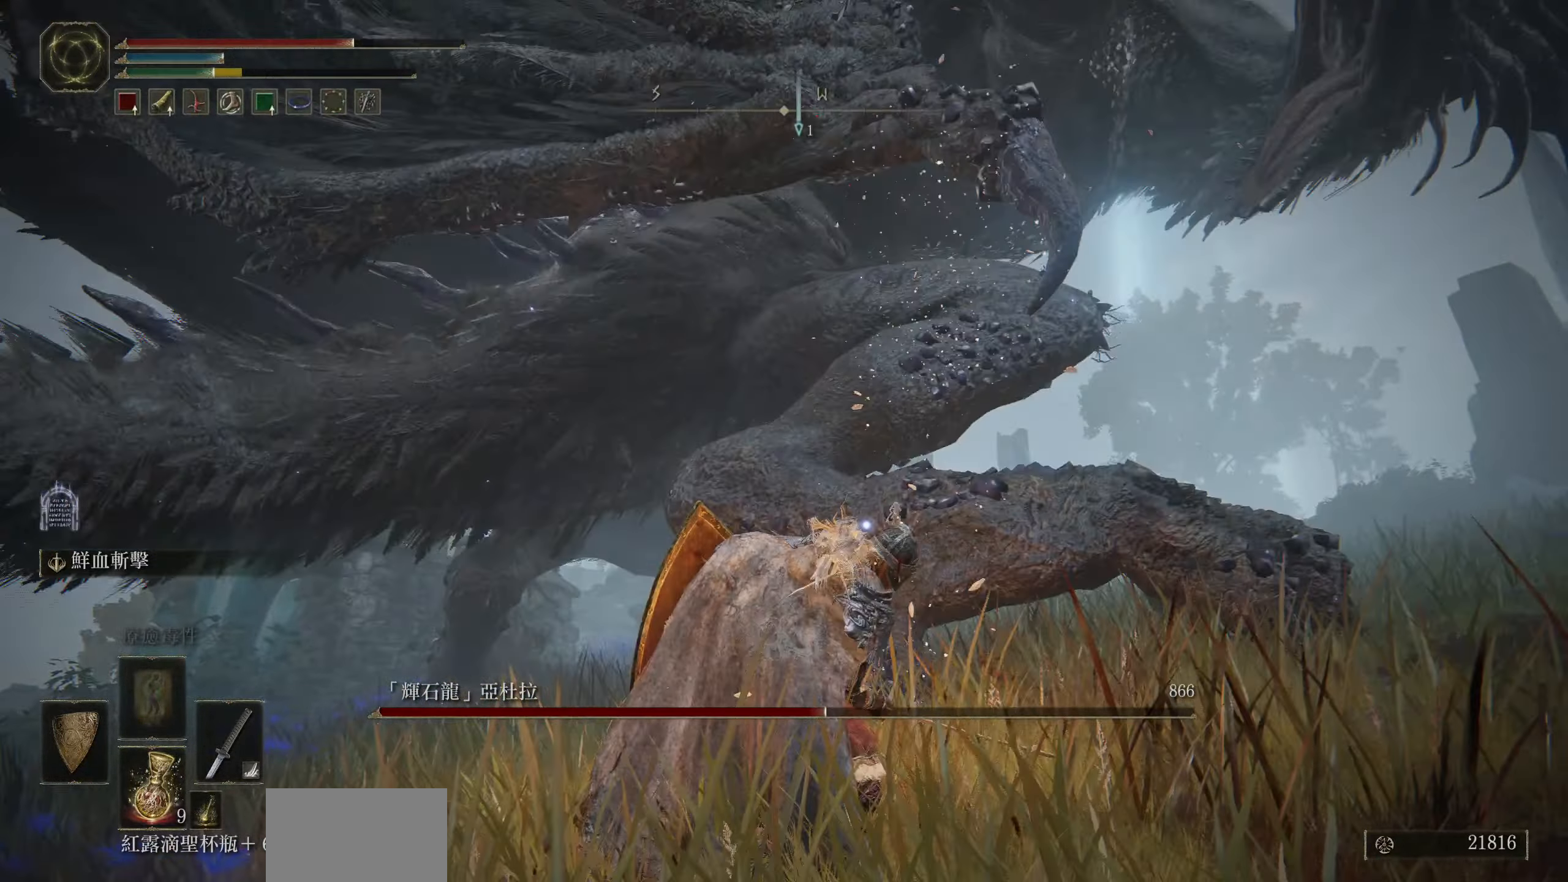
{"buttons": ["CIRCLE"], "left_stick": "down", "right_stick": "center", "events": [[383, "CIRCLE", "down"]]}
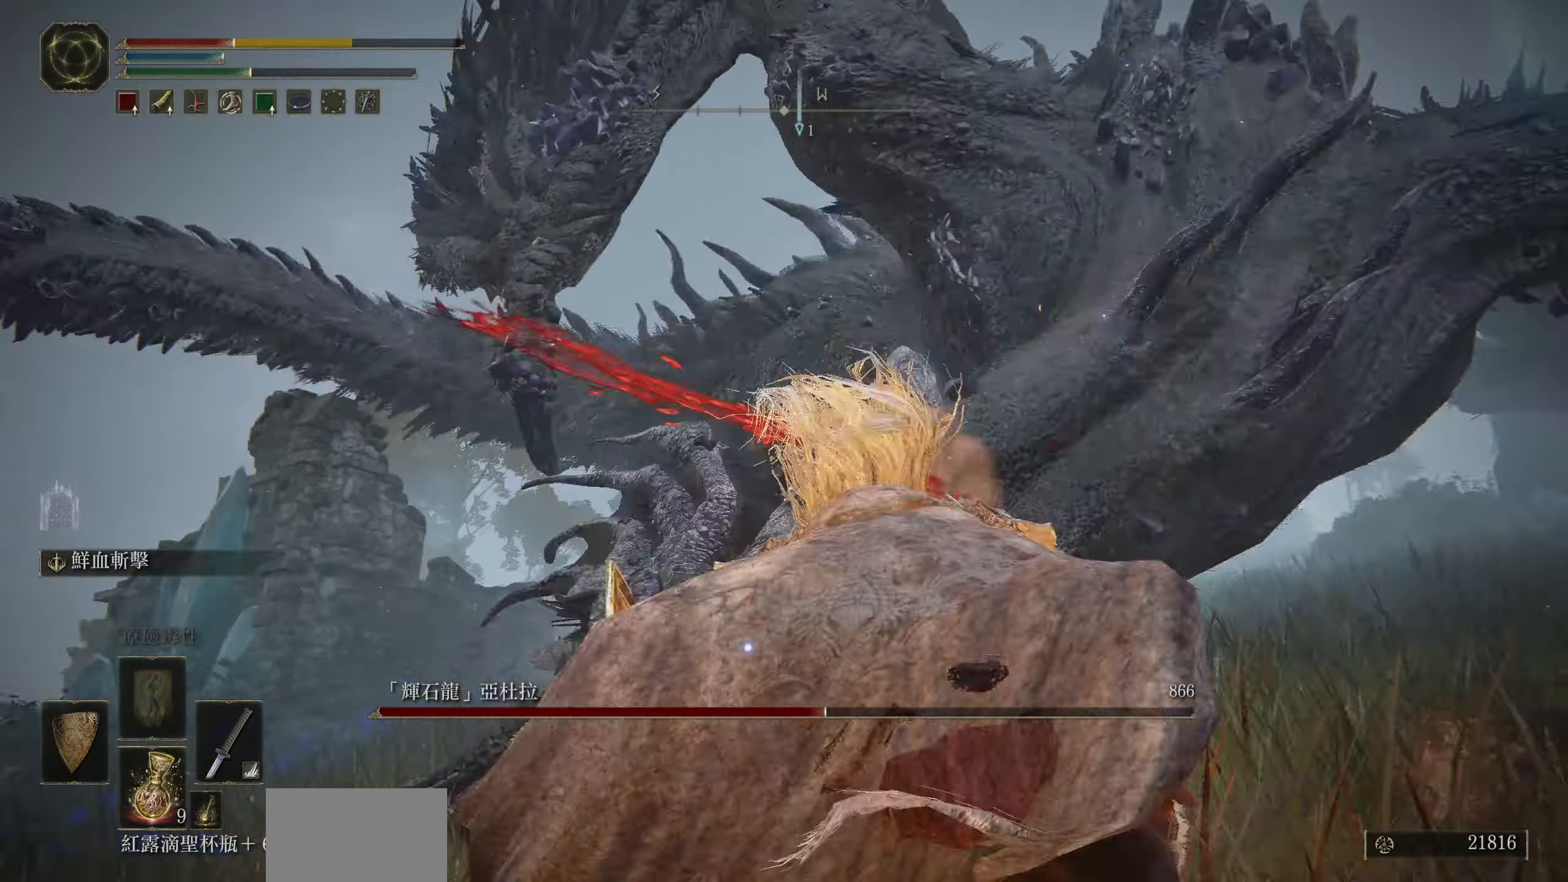
{"buttons": [], "left_stick": "center", "right_stick": "center", "events": [[17, "CIRCLE", "up"], [350, "left_stick", "center"]]}